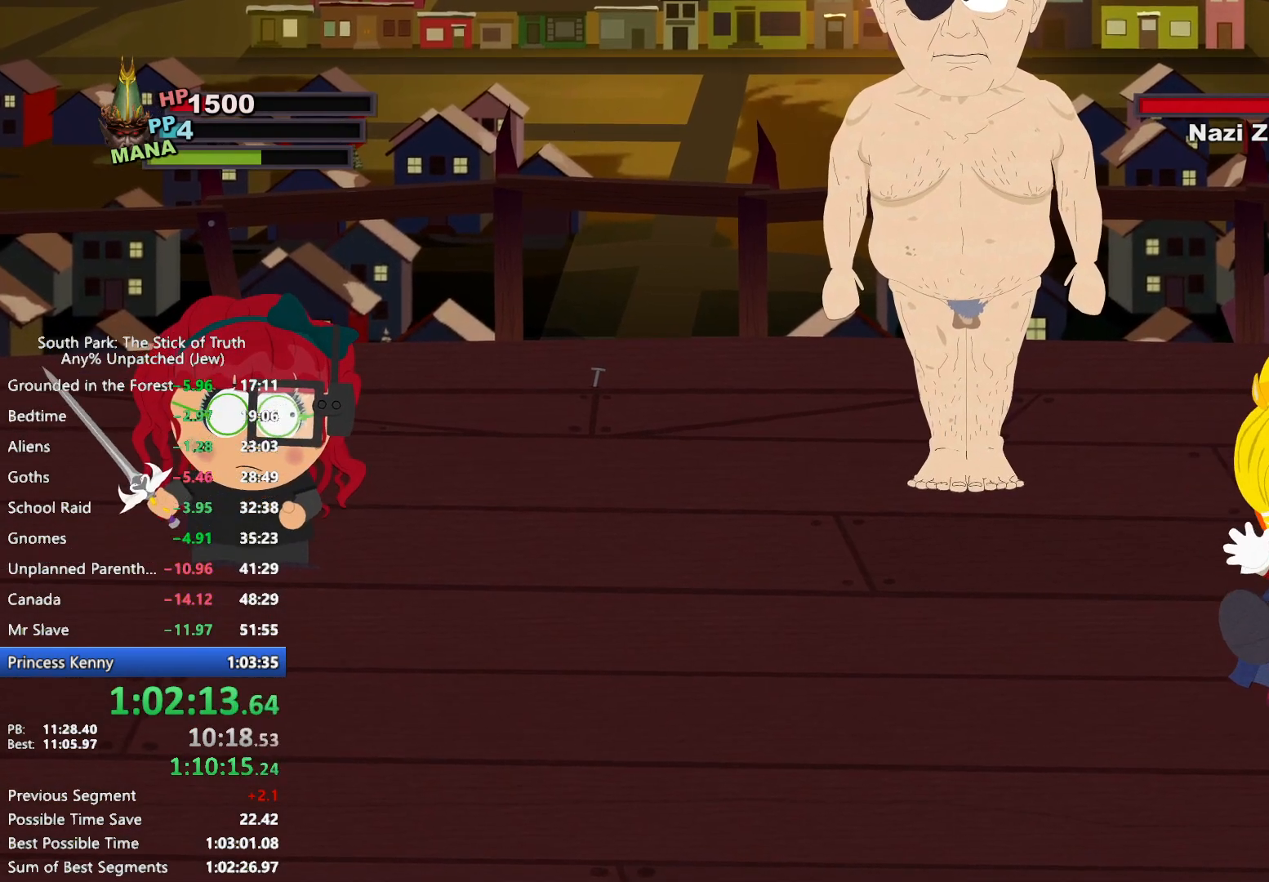
Gameplay with a controller (Xbox layout); each line is a JSON object with the inputs held at the frame after it. "events" lists button and stick changes between this image and that frame as [ms after this image, input, new state], when the widget could be followed in between. Not read: L2 L3 R3.
{"buttons": [], "left_stick": "center", "right_stick": "center"}
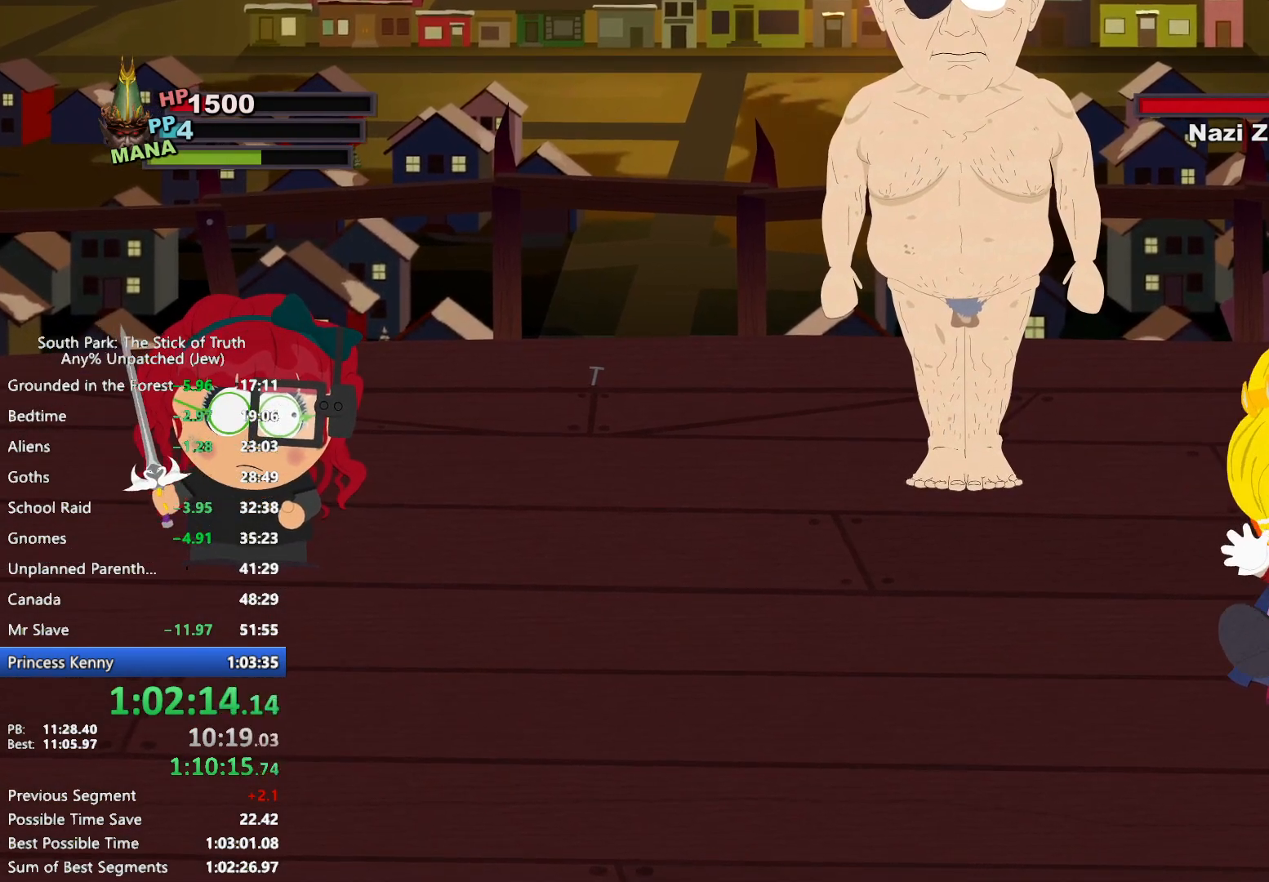
{"buttons": ["B"], "left_stick": "center", "right_stick": "center", "events": [[233, "B", "down"]]}
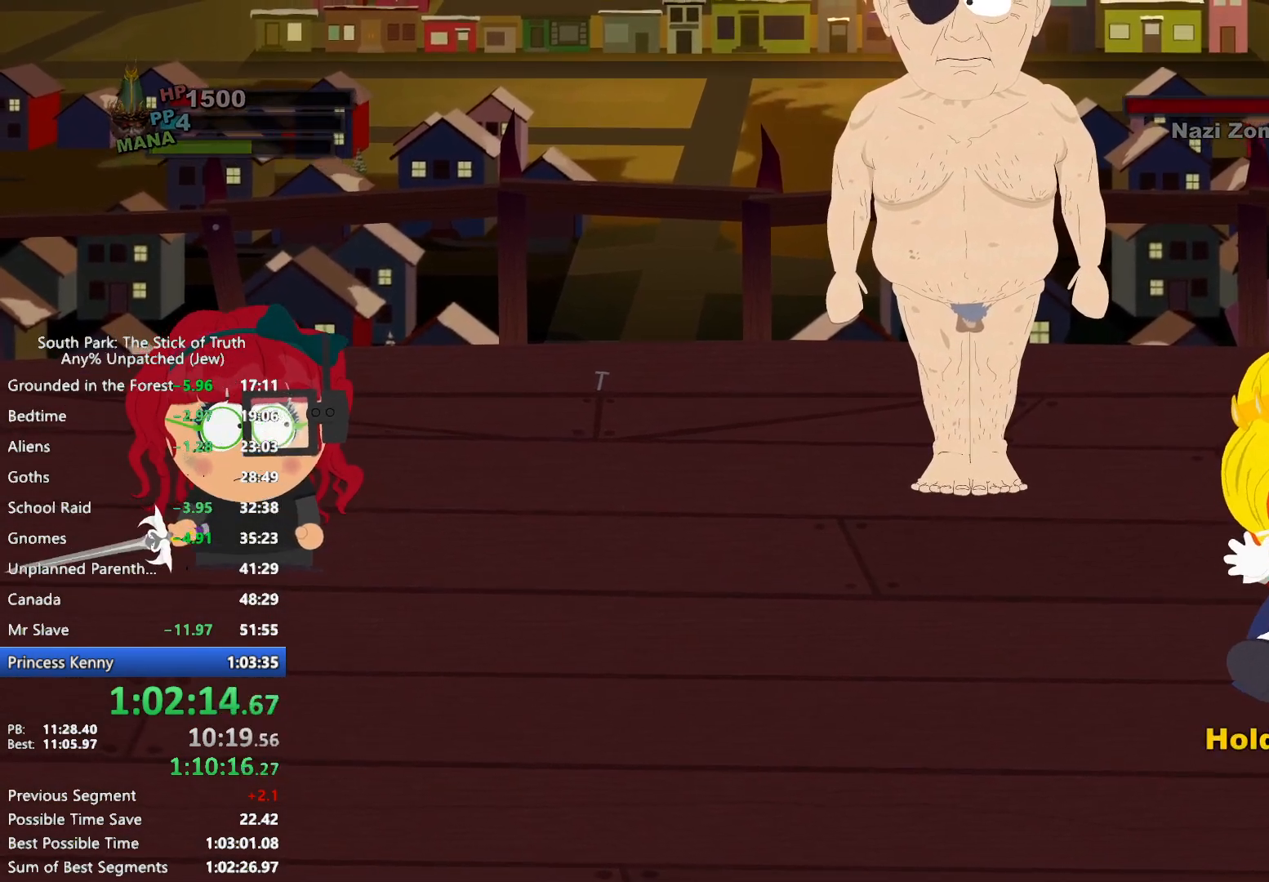
{"buttons": ["B"], "left_stick": "center", "right_stick": "center", "events": []}
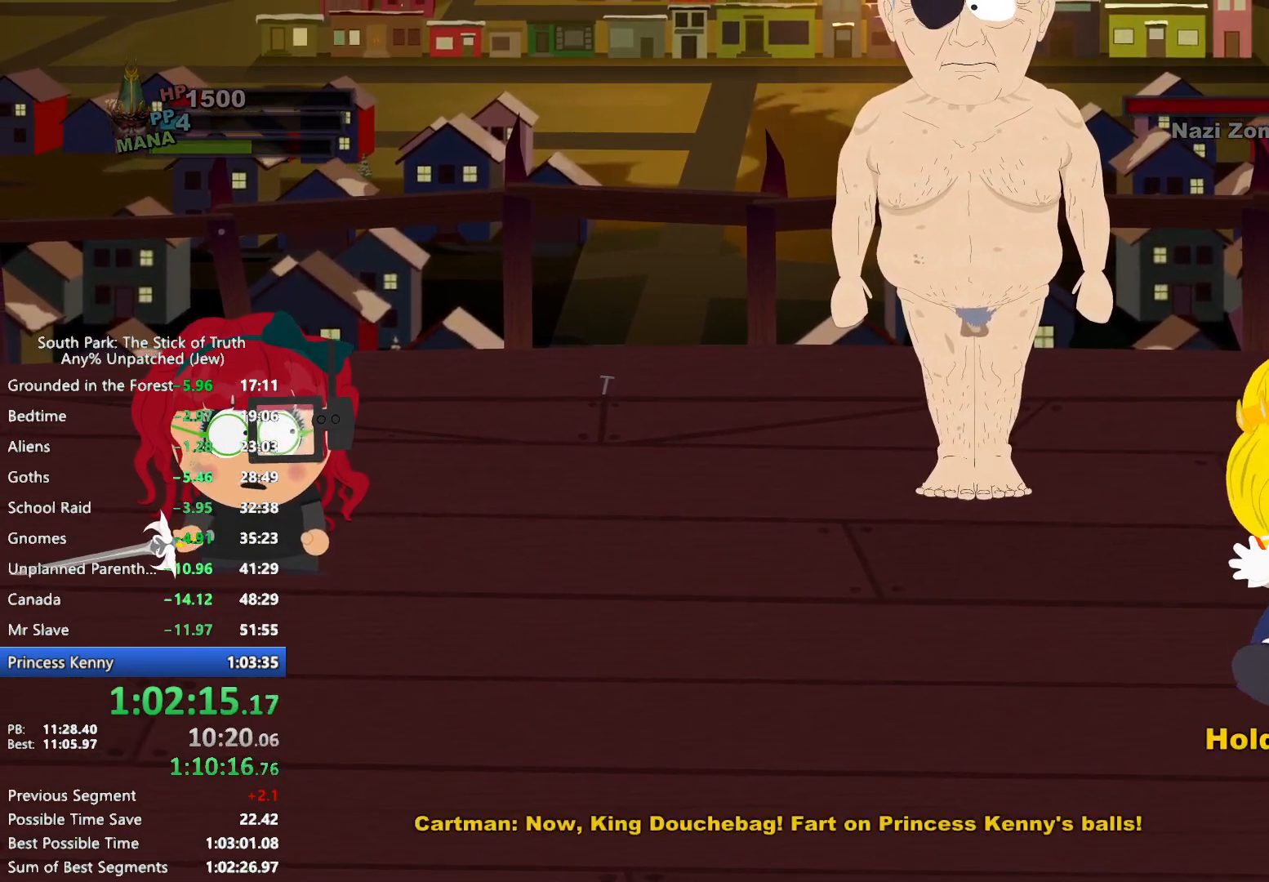
{"buttons": ["B"], "left_stick": "center", "right_stick": "center", "events": []}
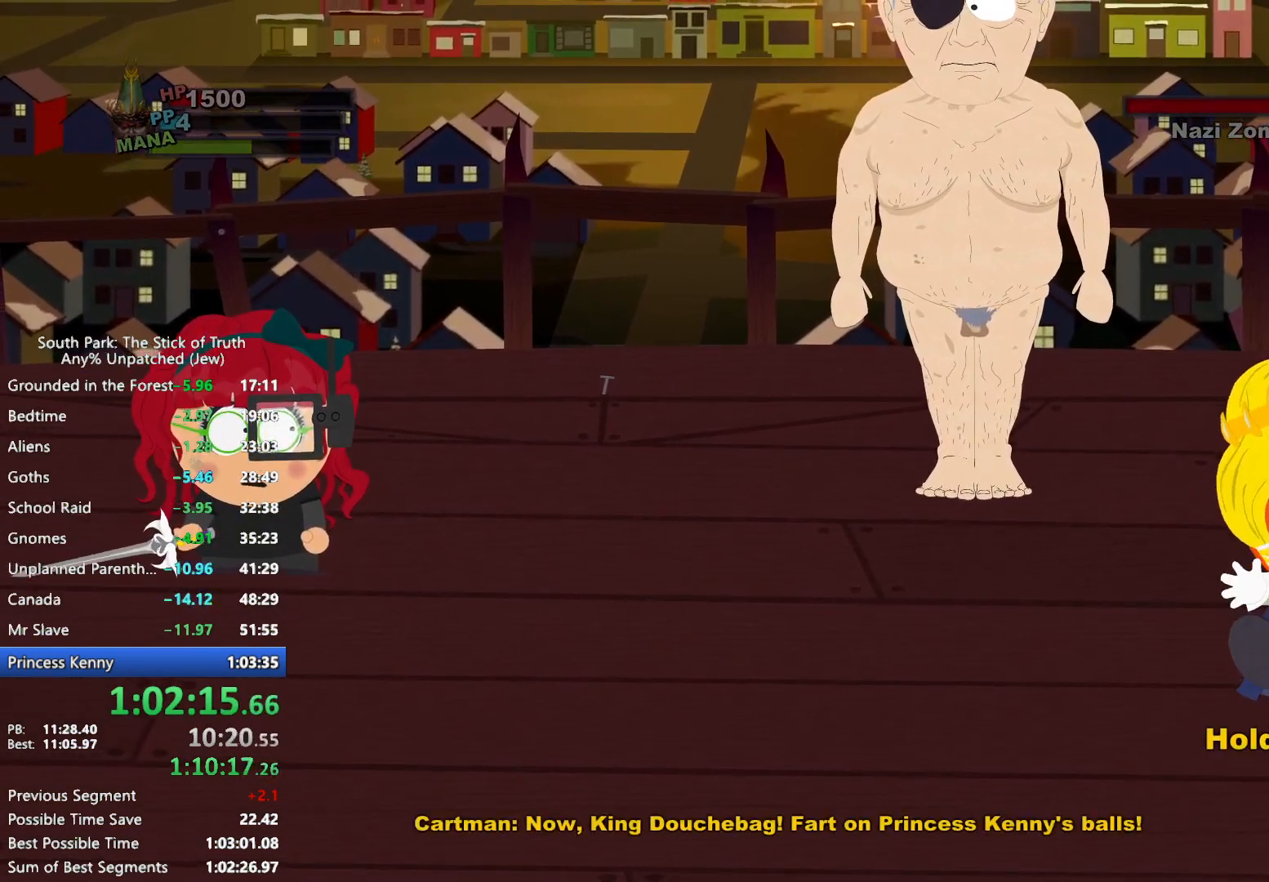
{"buttons": [], "left_stick": "center", "right_stick": "center", "events": [[33, "B", "up"]]}
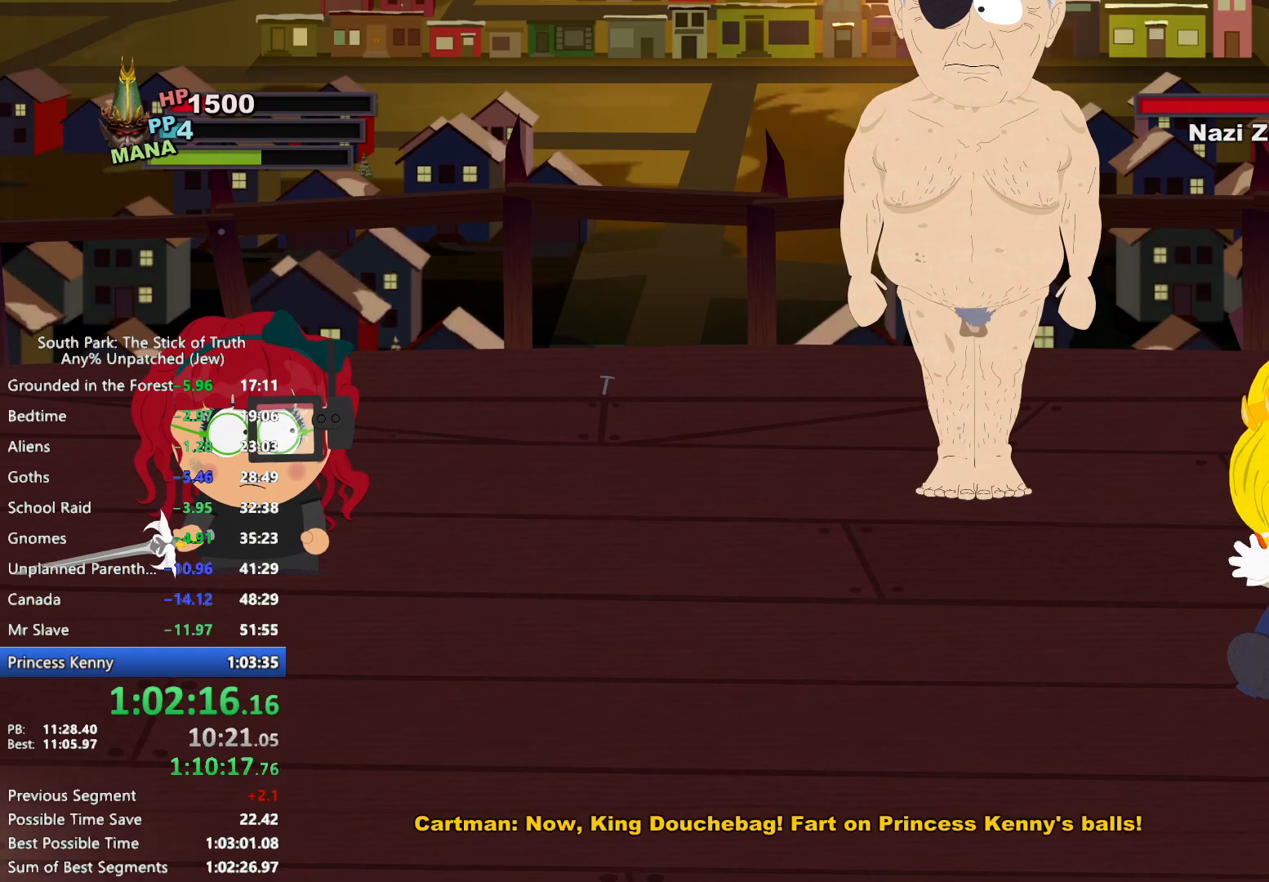
{"buttons": [], "left_stick": "right", "right_stick": "center"}
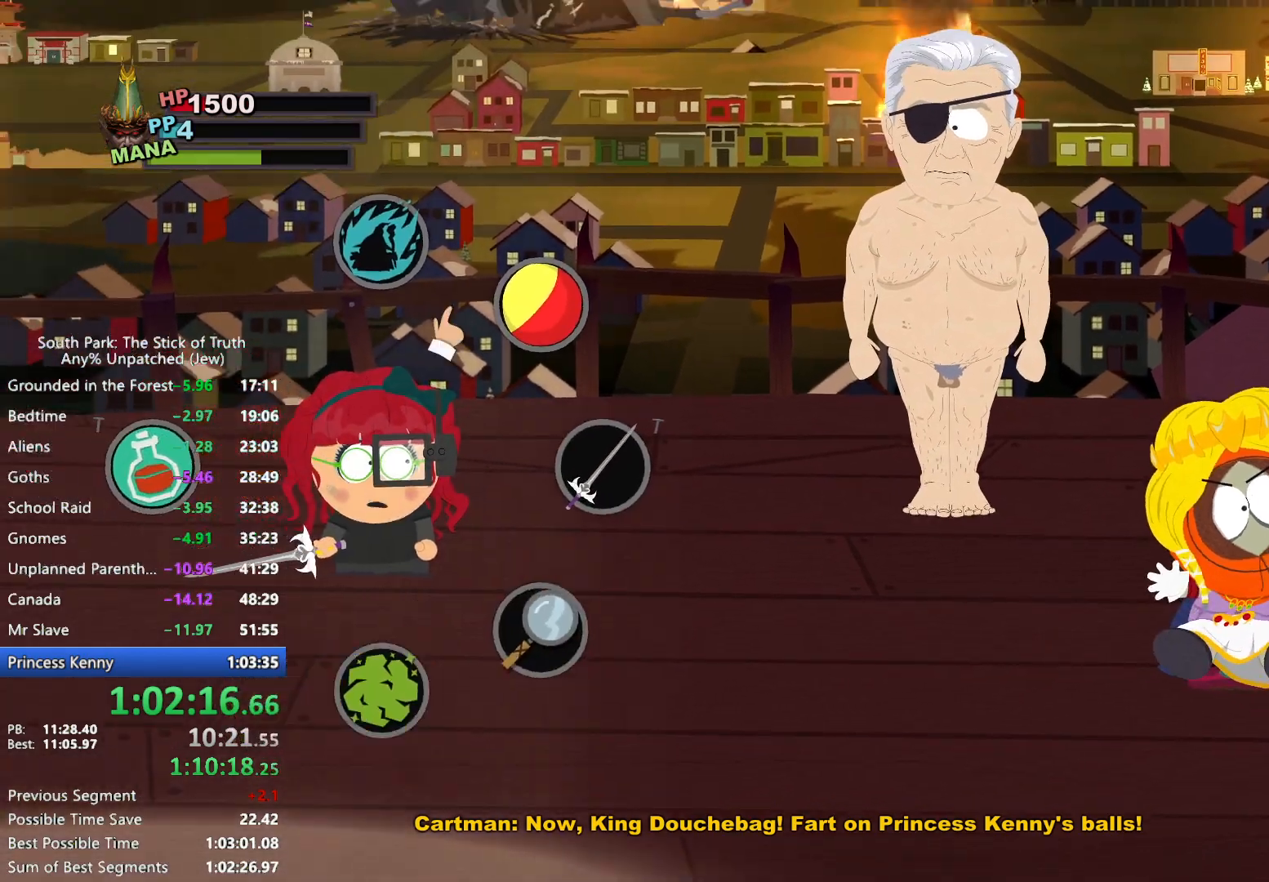
{"buttons": [], "left_stick": "center", "right_stick": "center", "events": [[133, "A", "down"], [150, "A", "up"], [233, "A", "down"], [300, "A", "up"], [433, "left_stick", "center"]]}
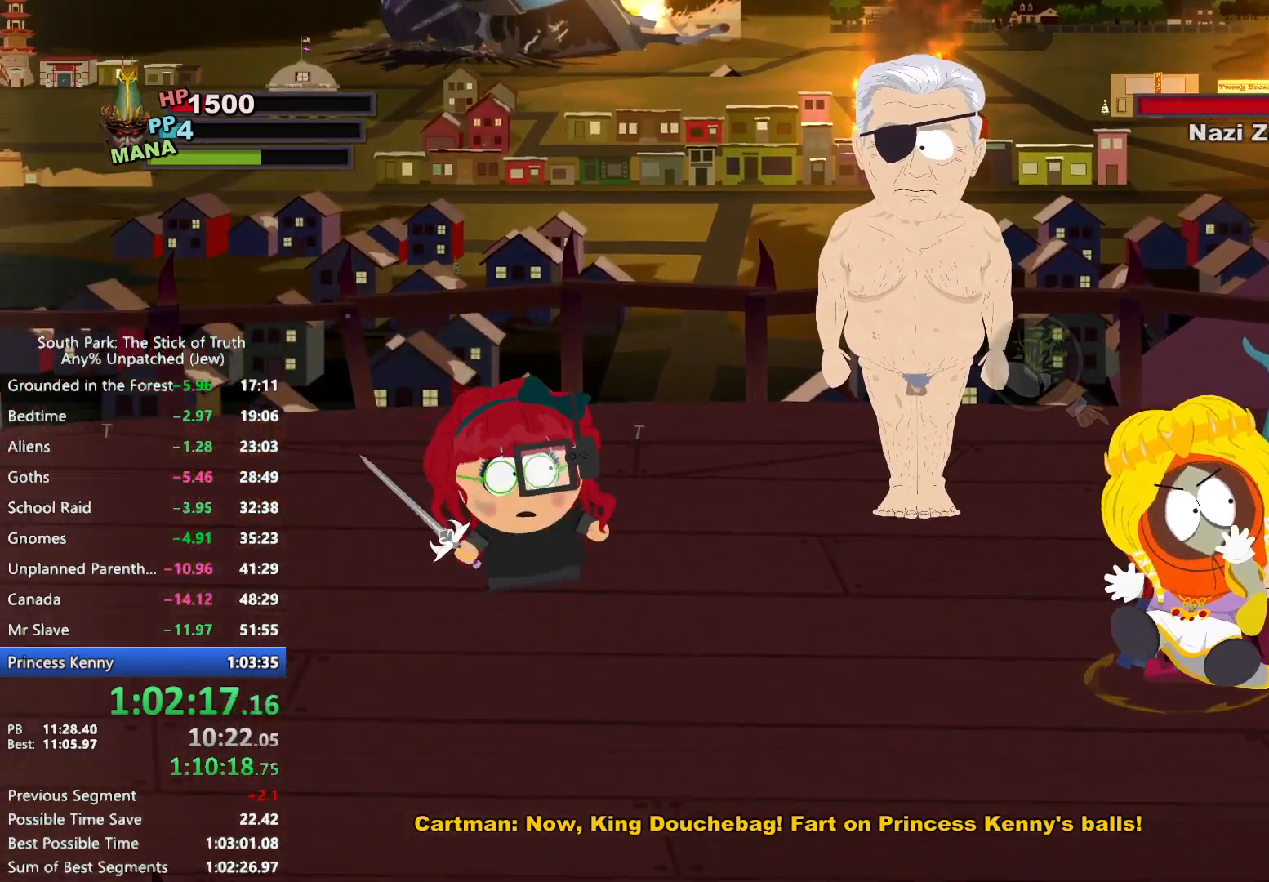
{"buttons": [], "left_stick": "center", "right_stick": "center", "events": []}
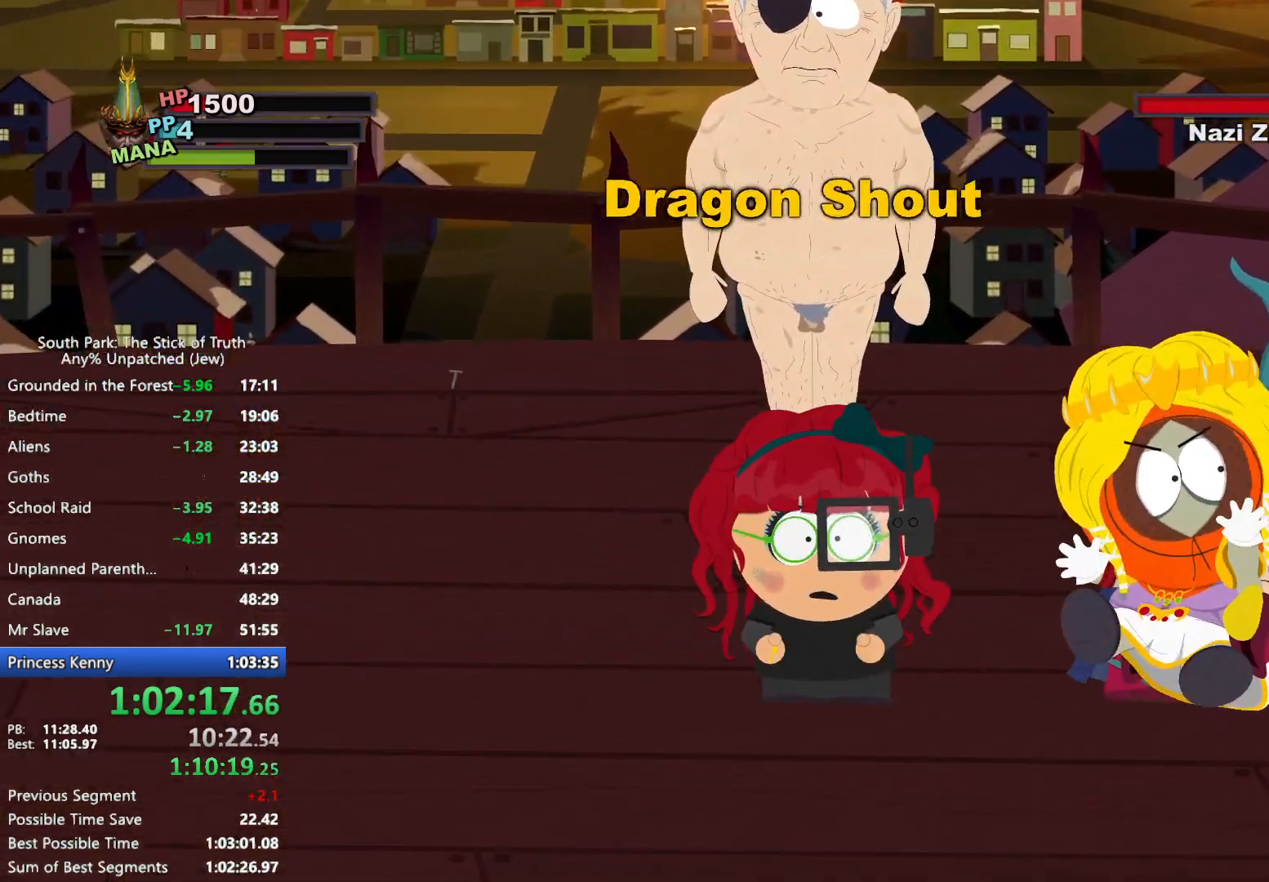
{"buttons": [], "left_stick": "center", "right_stick": "down", "events": [[17, "right_stick", "down"], [133, "right_stick", "left"], [233, "right_stick", "down"], [333, "right_stick", "up-right"], [417, "right_stick", "down"]]}
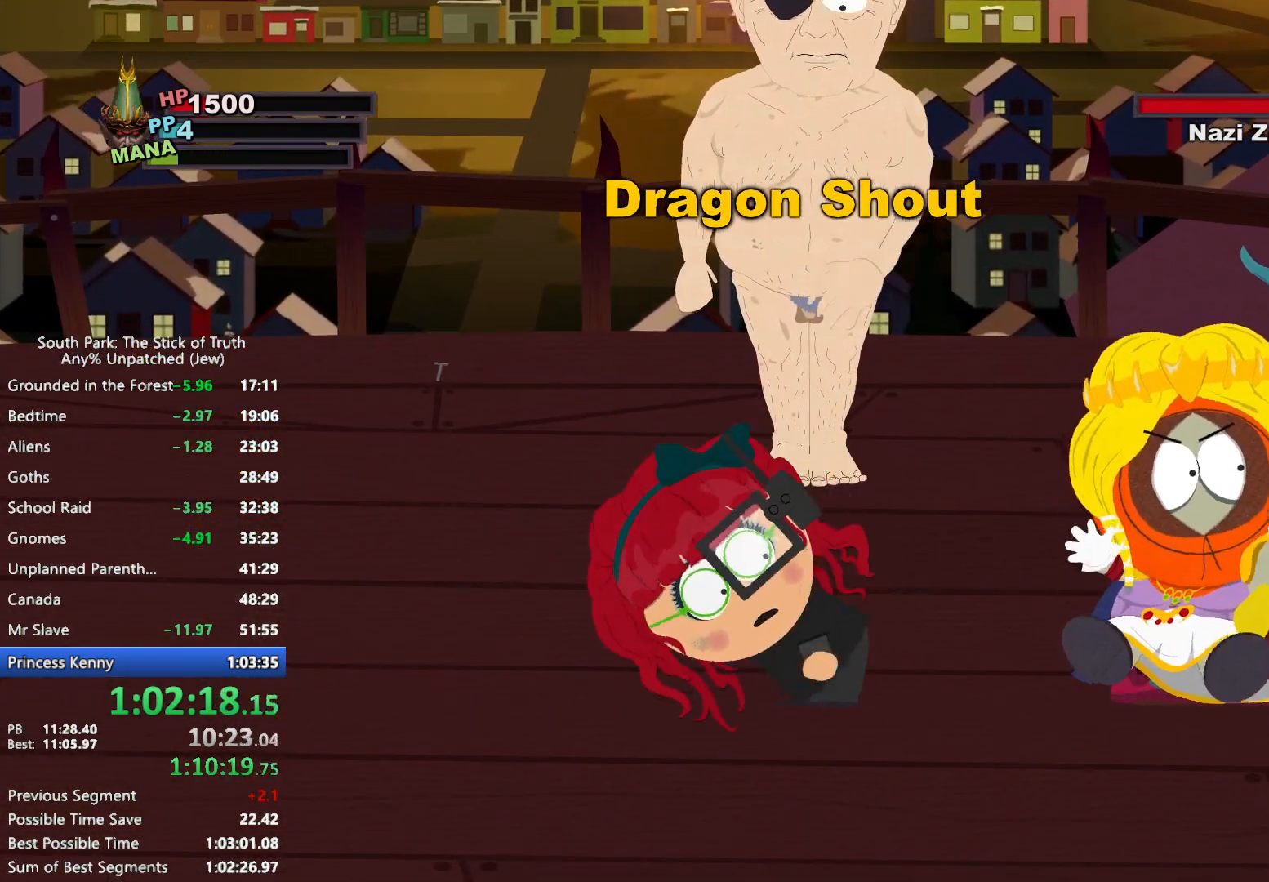
{"buttons": [], "left_stick": "center", "right_stick": "down-left", "events": [[33, "right_stick", "up"], [83, "right_stick", "down-left"], [200, "right_stick", "up-right"], [283, "right_stick", "down"], [433, "right_stick", "down-left"]]}
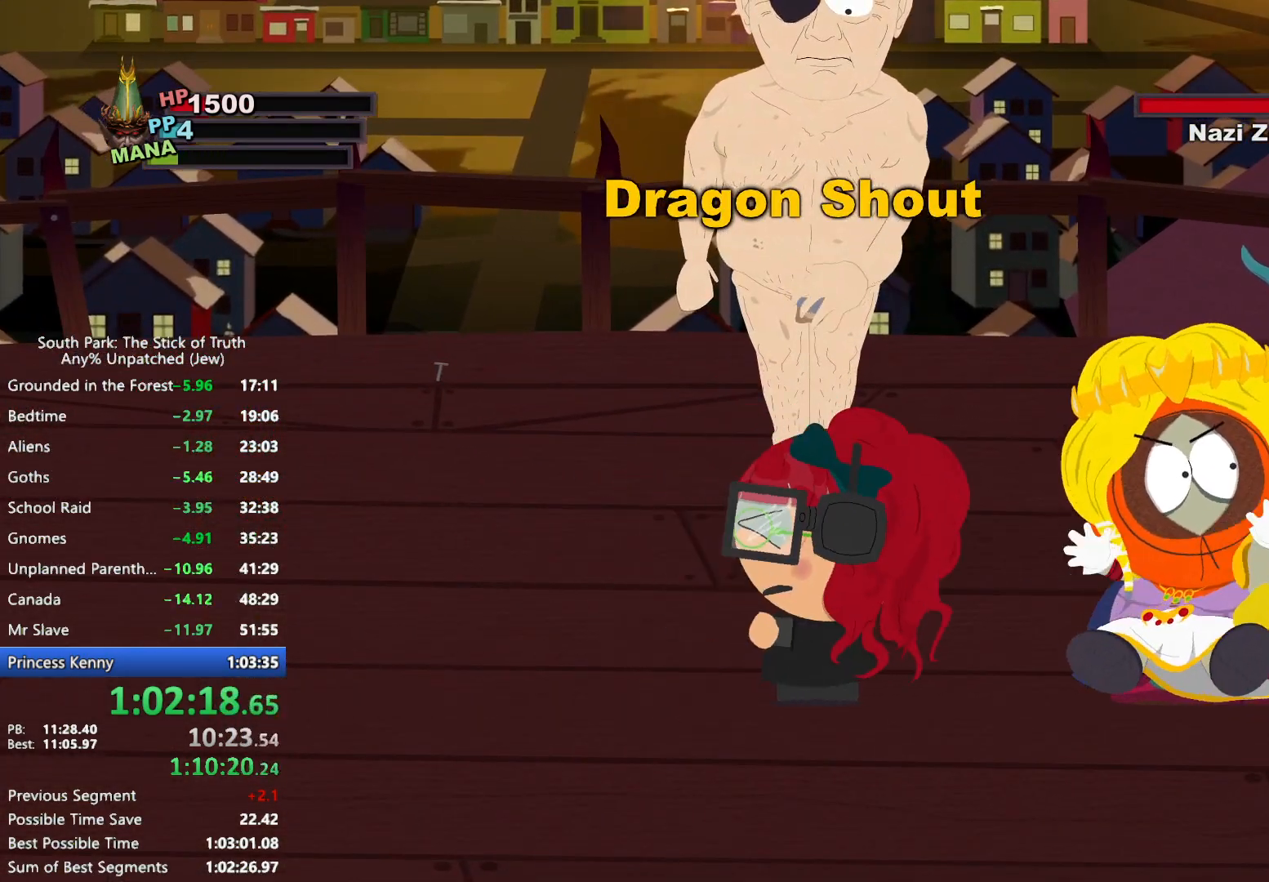
{"buttons": [], "left_stick": "center", "right_stick": "center", "events": [[67, "right_stick", "up"], [267, "right_stick", "center"]]}
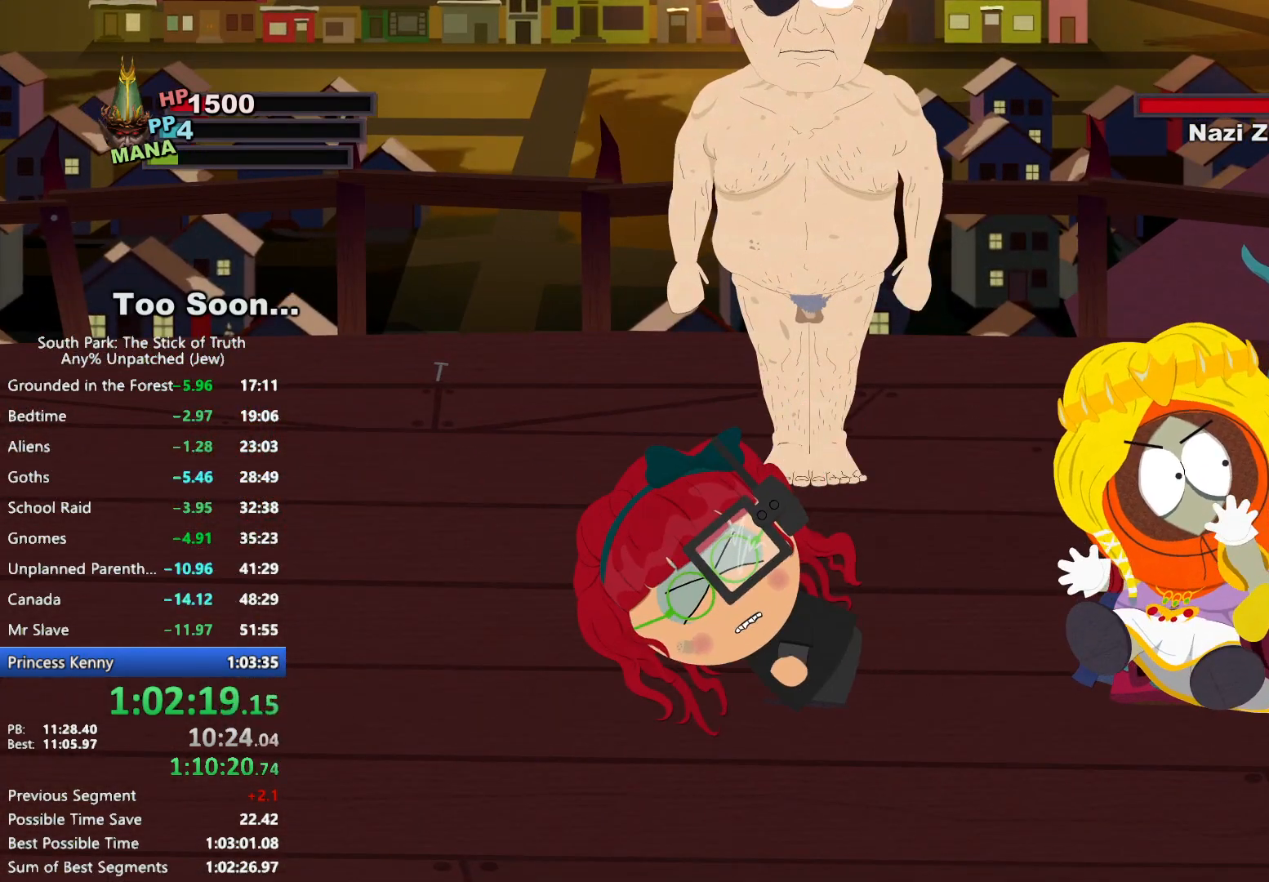
{"buttons": [], "left_stick": "center", "right_stick": "center", "events": []}
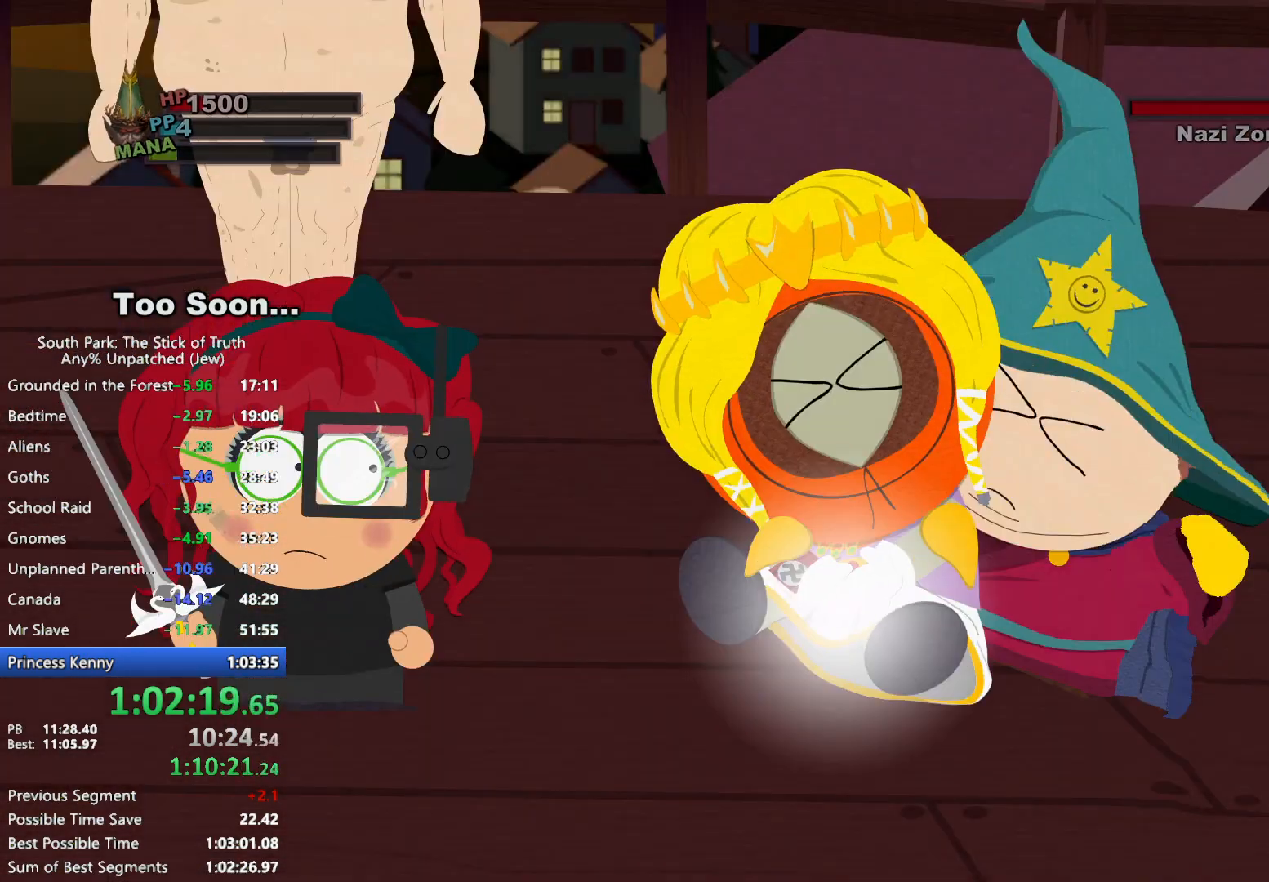
{"buttons": ["B"], "left_stick": "center", "right_stick": "center", "events": [[67, "B", "down"]]}
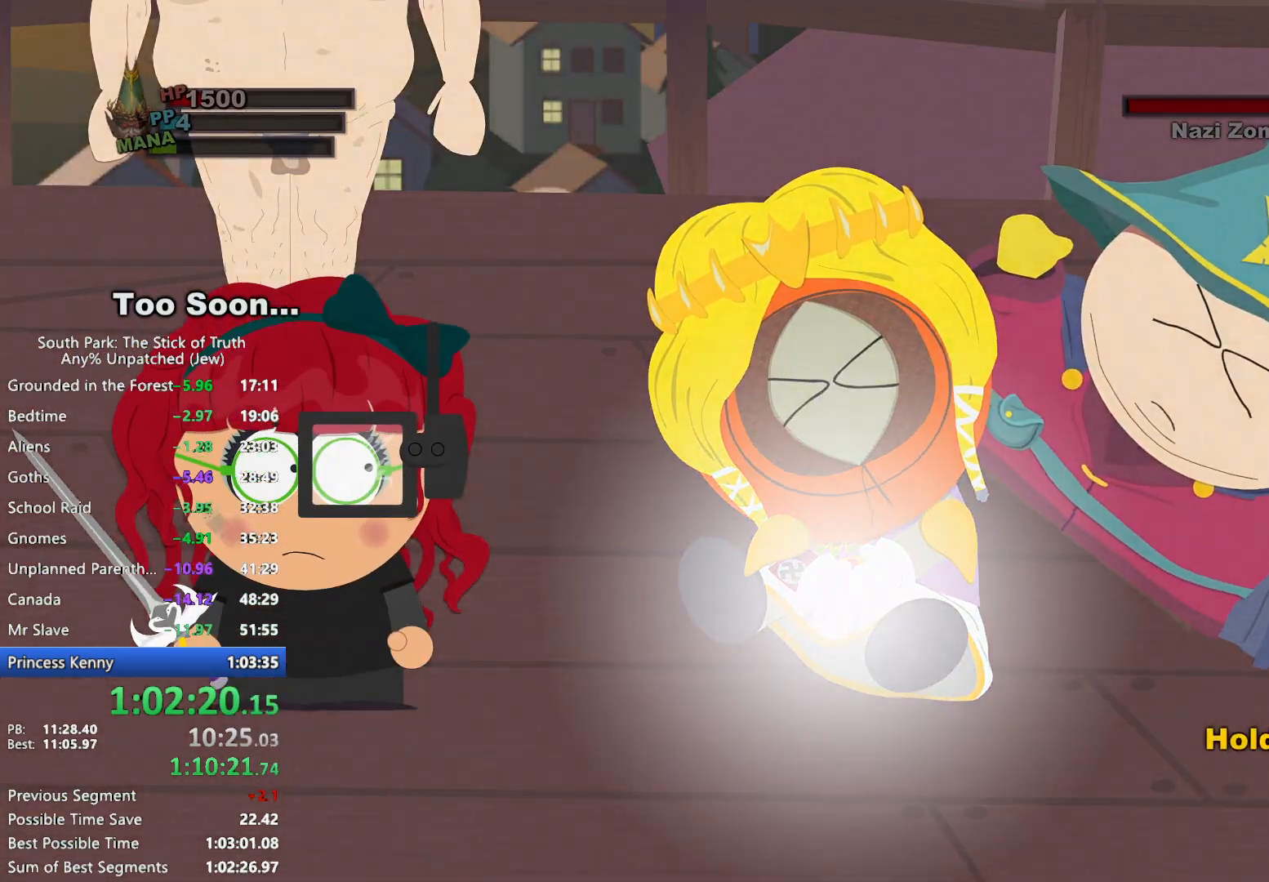
{"buttons": ["B"], "left_stick": "center", "right_stick": "center", "events": []}
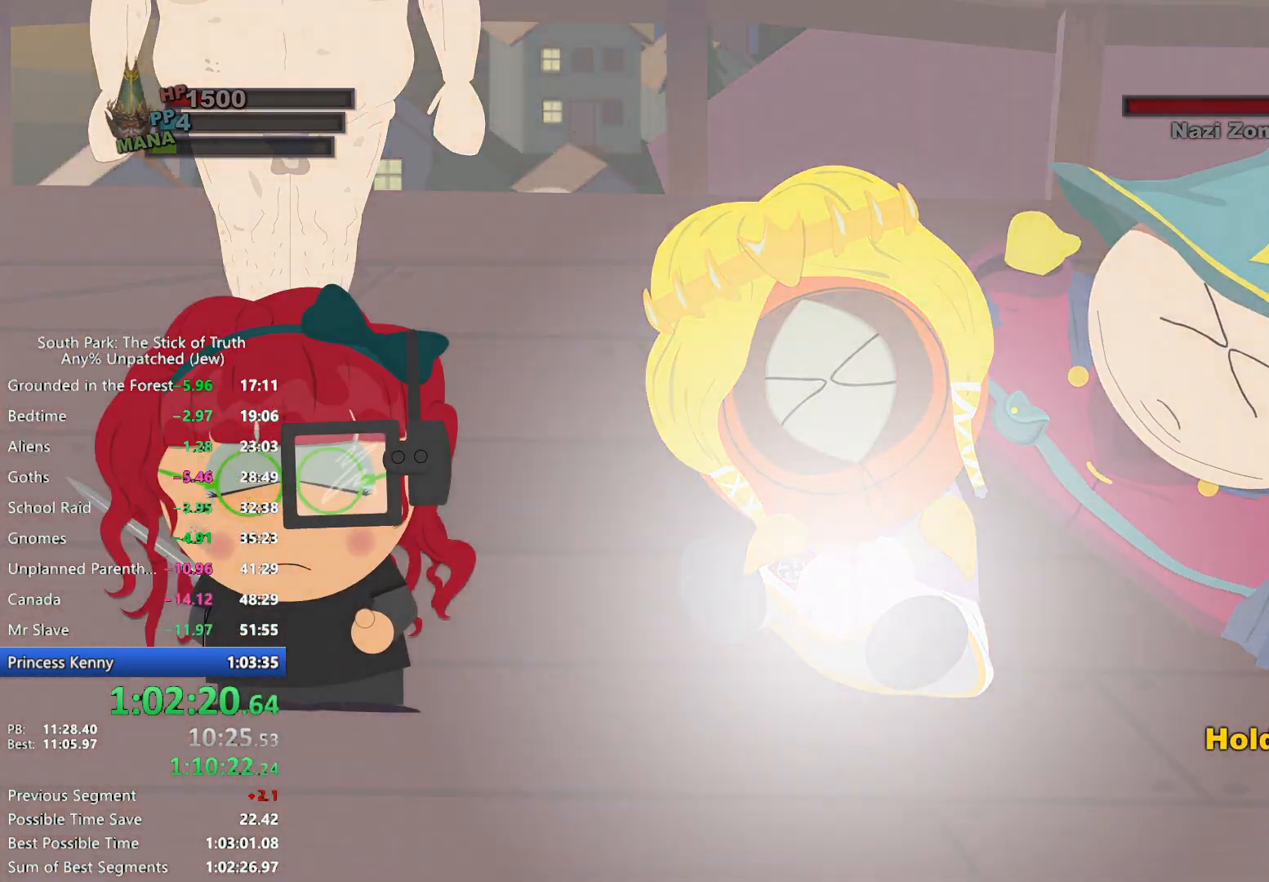
{"buttons": [], "left_stick": "center", "right_stick": "center"}
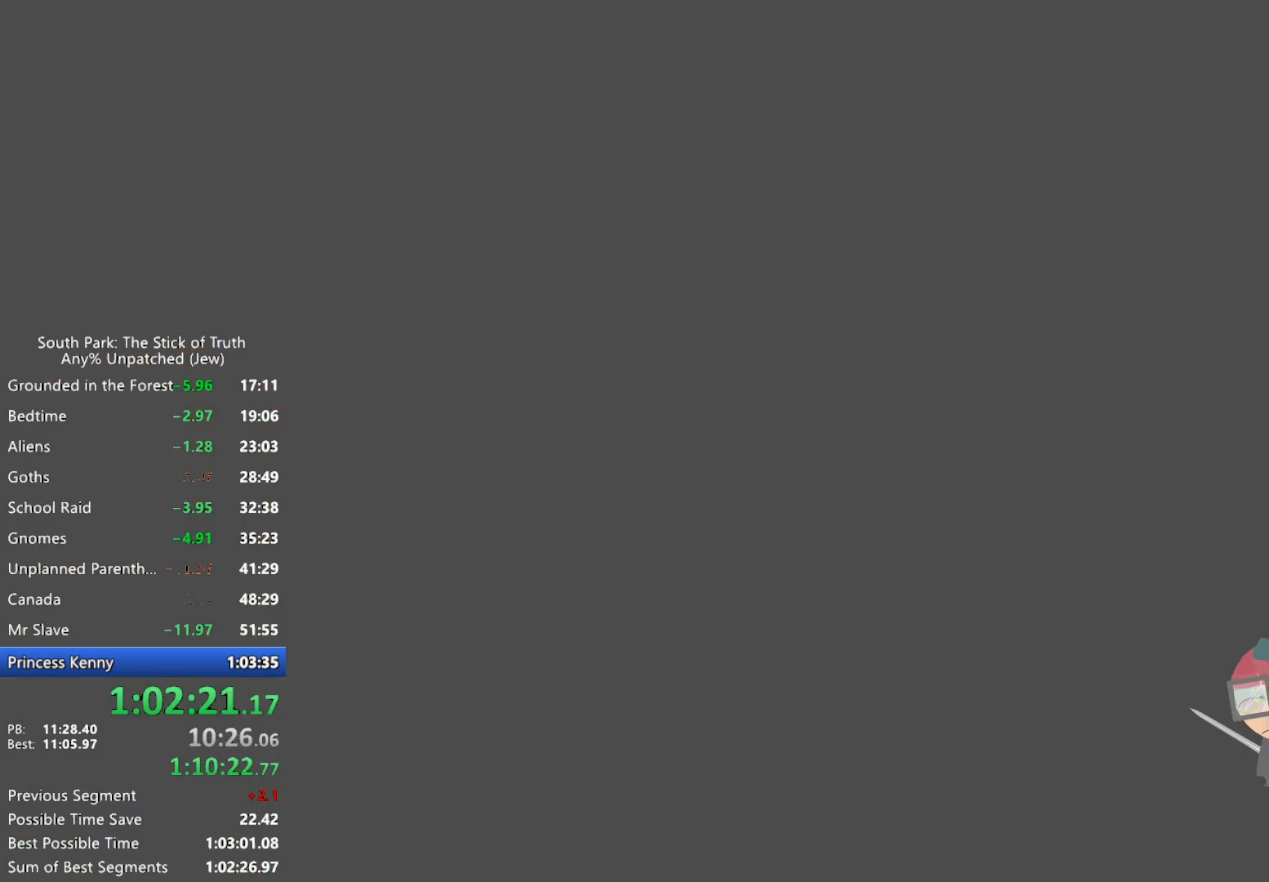
{"buttons": [], "left_stick": "center", "right_stick": "center"}
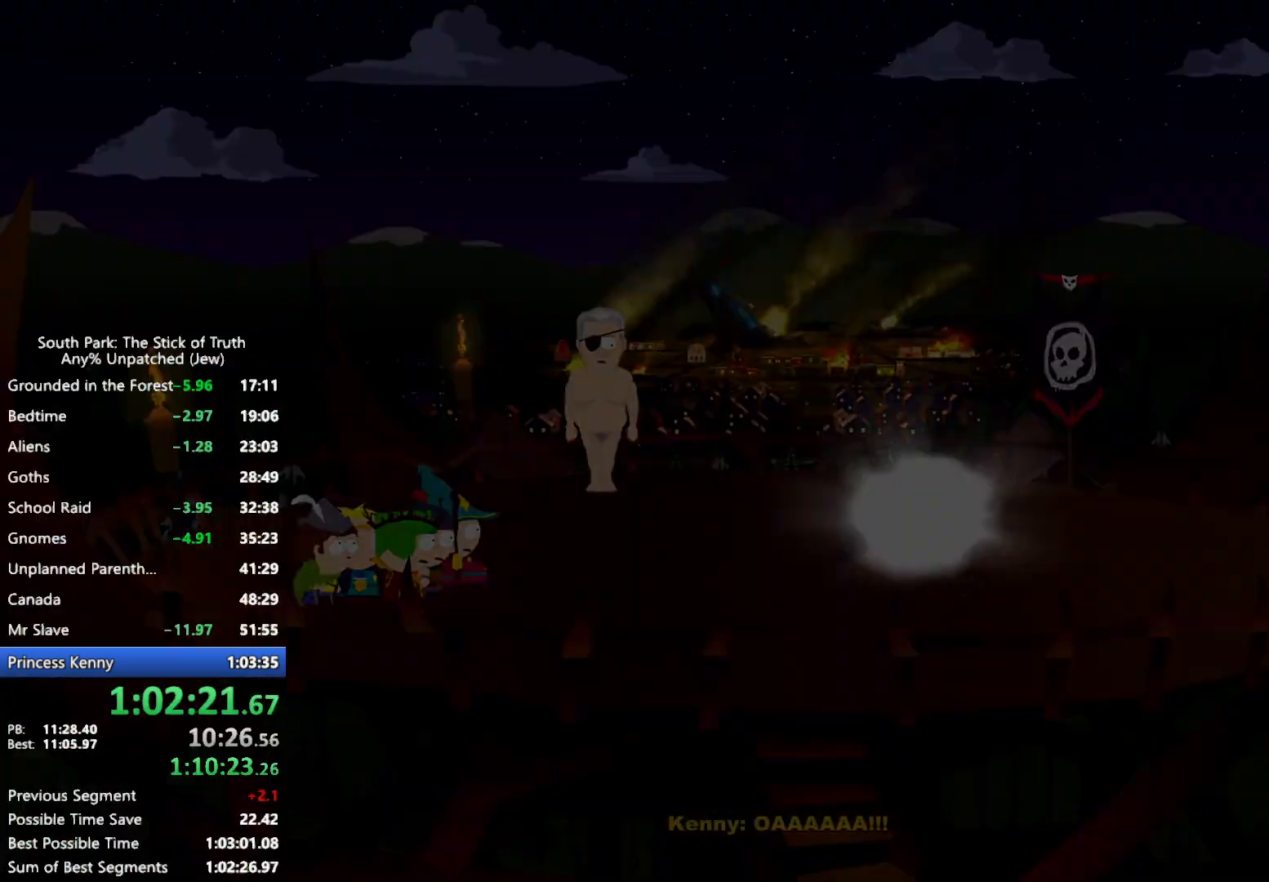
{"buttons": ["B"], "left_stick": "center", "right_stick": "center", "events": [[117, "B", "down"]]}
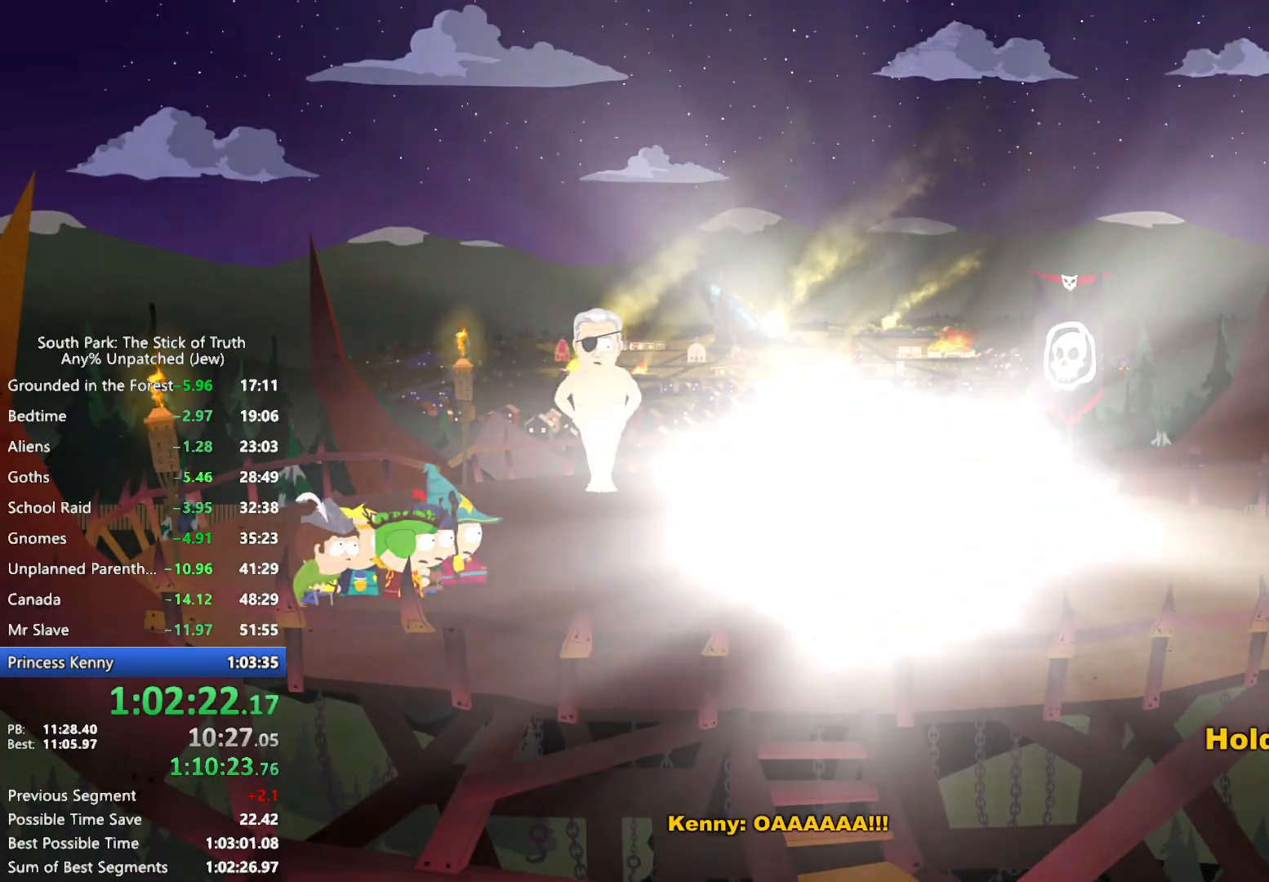
{"buttons": ["B"], "left_stick": "center", "right_stick": "center", "events": []}
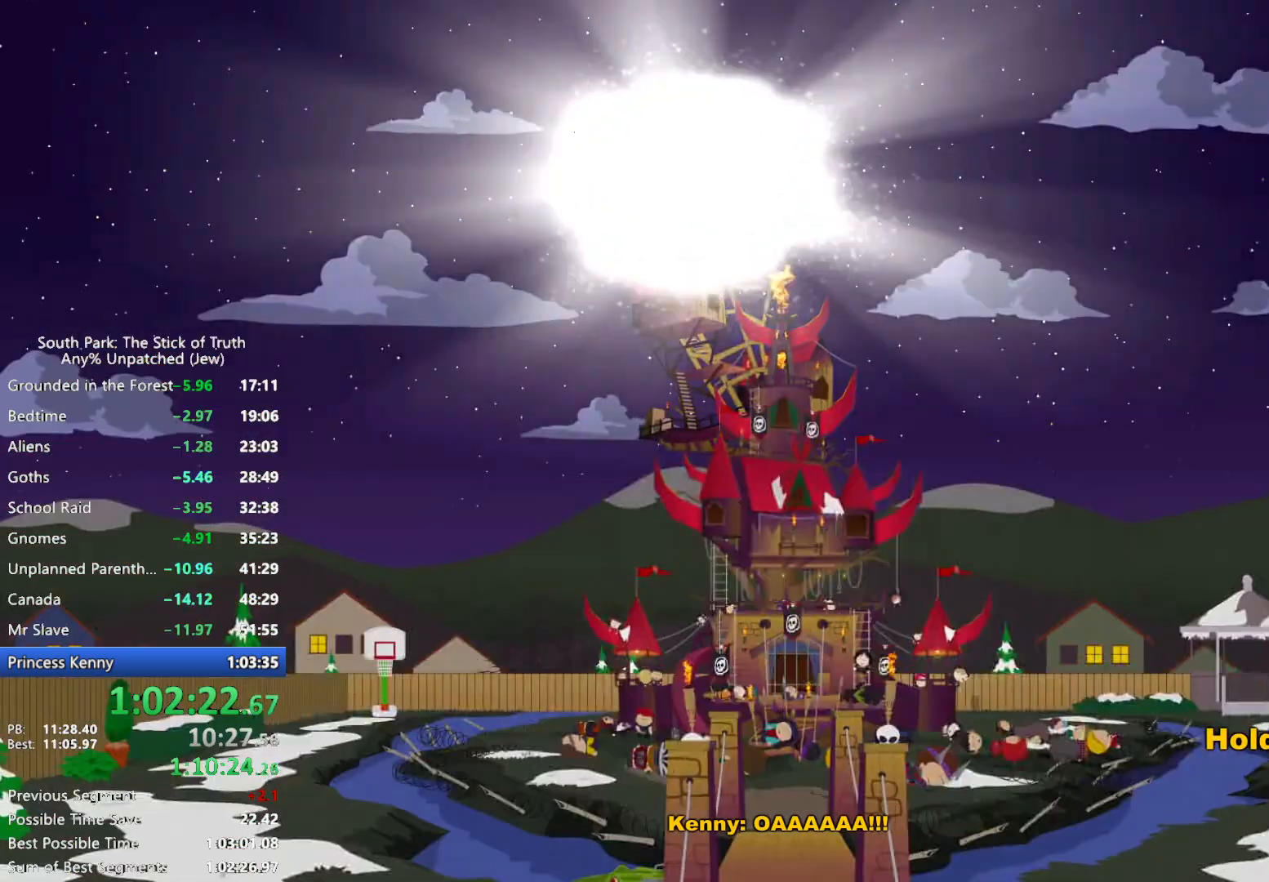
{"buttons": [], "left_stick": "center", "right_stick": "center", "events": [[317, "B", "up"]]}
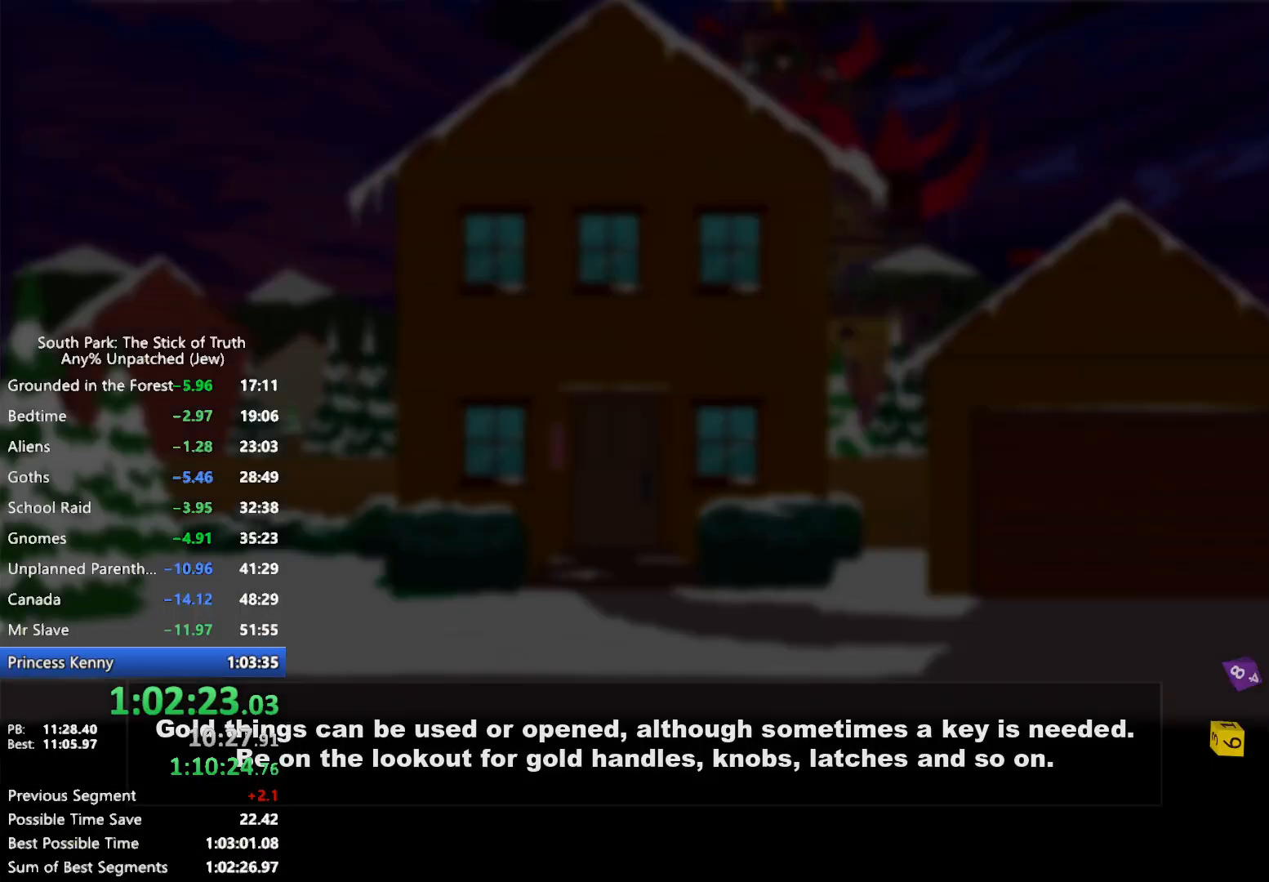
{"buttons": [], "left_stick": "center", "right_stick": "center", "events": []}
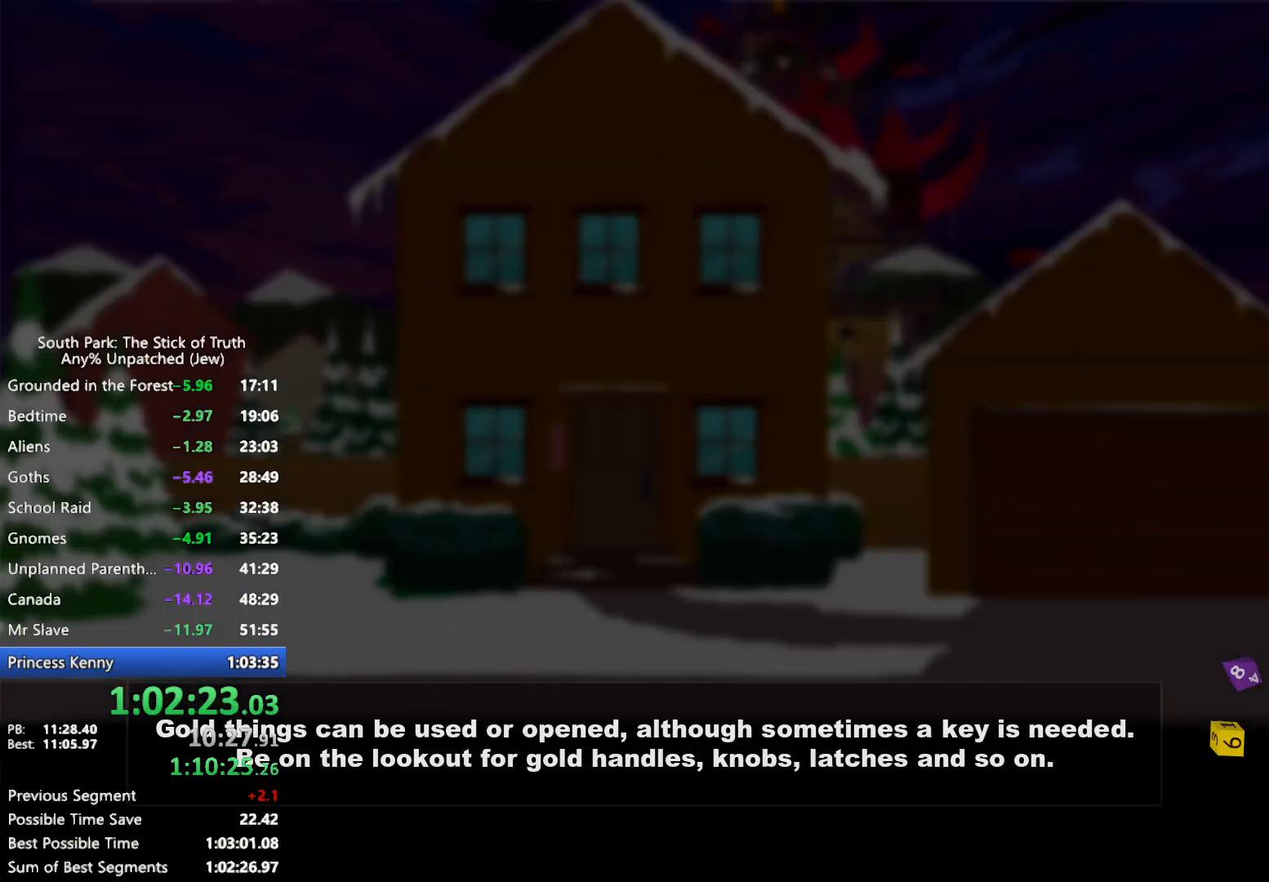
{"buttons": [], "left_stick": "center", "right_stick": "center", "events": []}
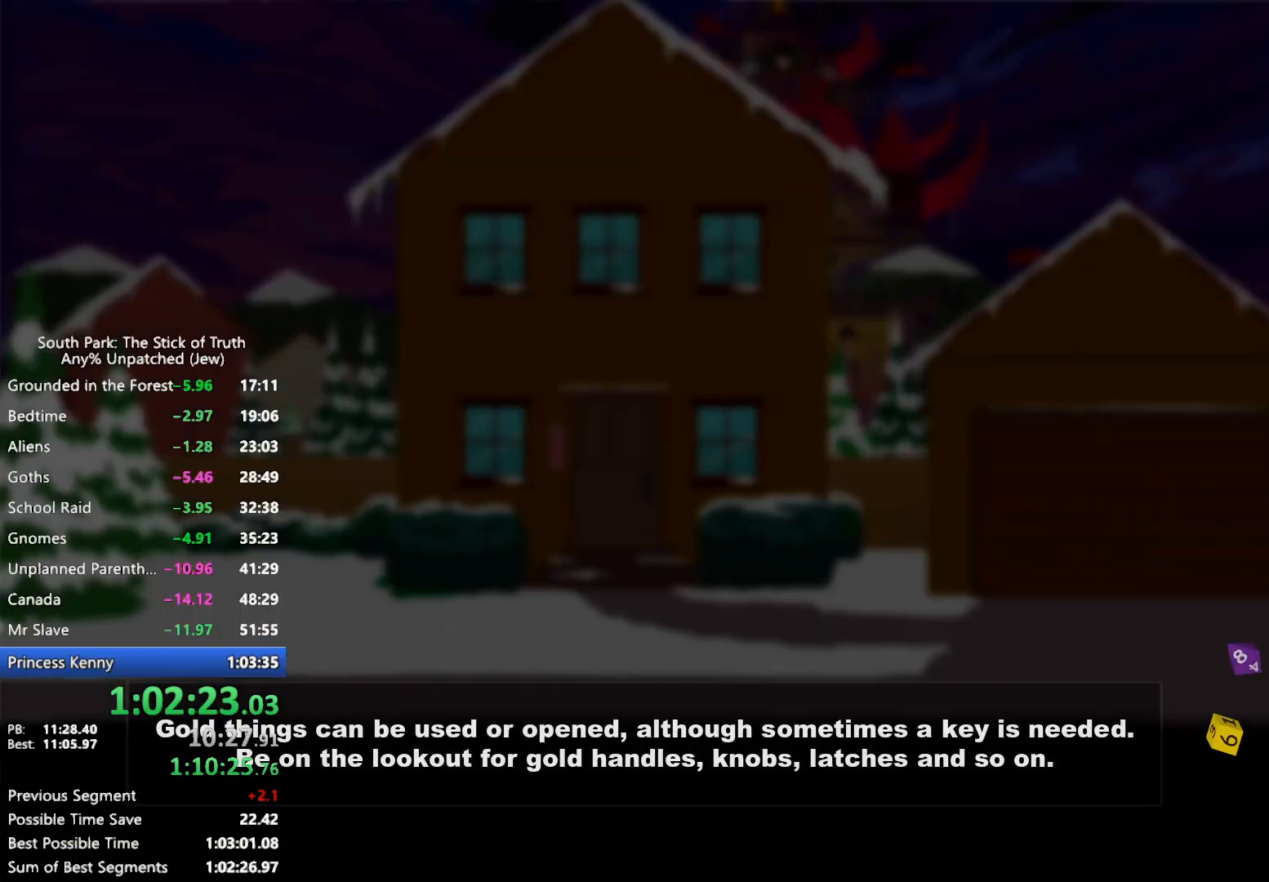
{"buttons": [], "left_stick": "center", "right_stick": "center", "events": []}
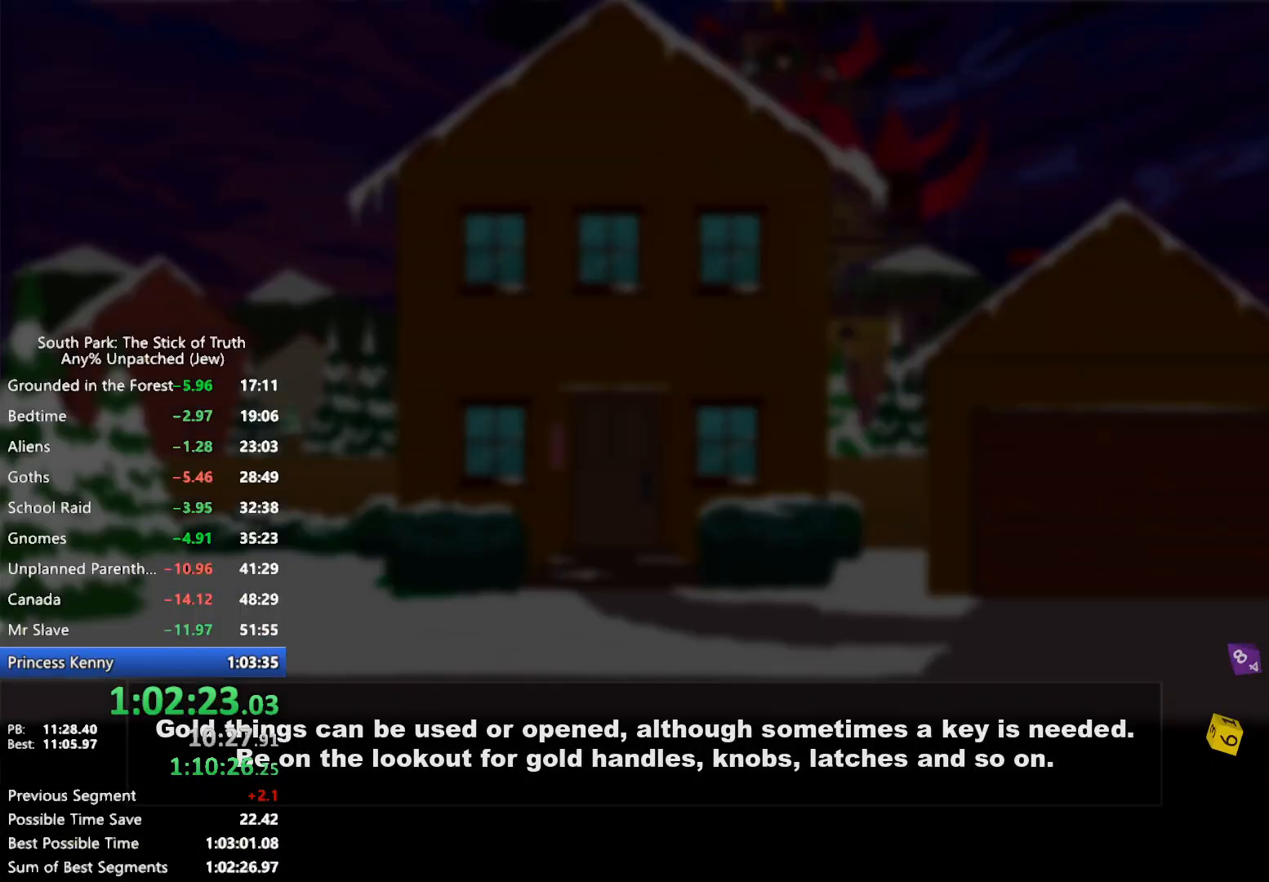
{"buttons": [], "left_stick": "center", "right_stick": "center", "events": []}
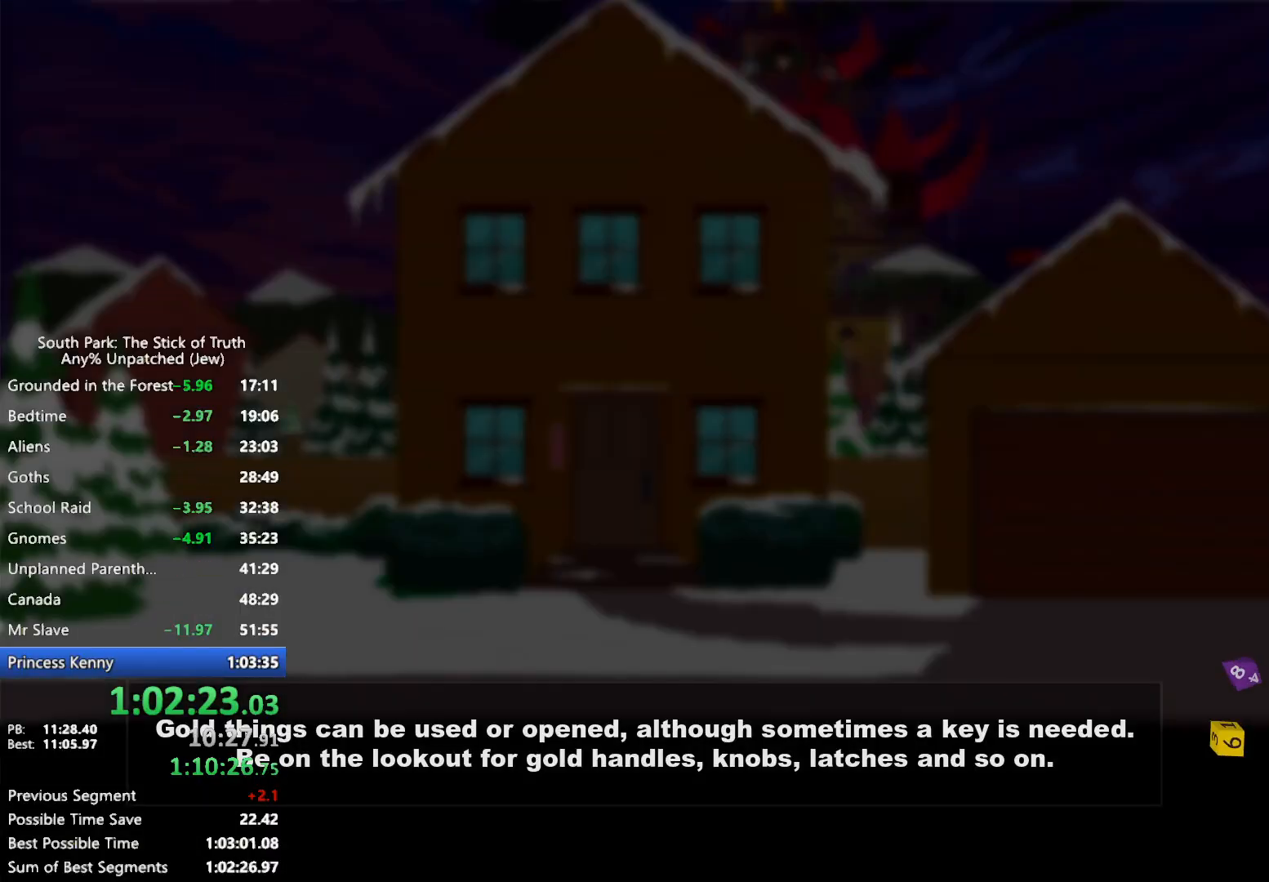
{"buttons": [], "left_stick": "center", "right_stick": "center", "events": []}
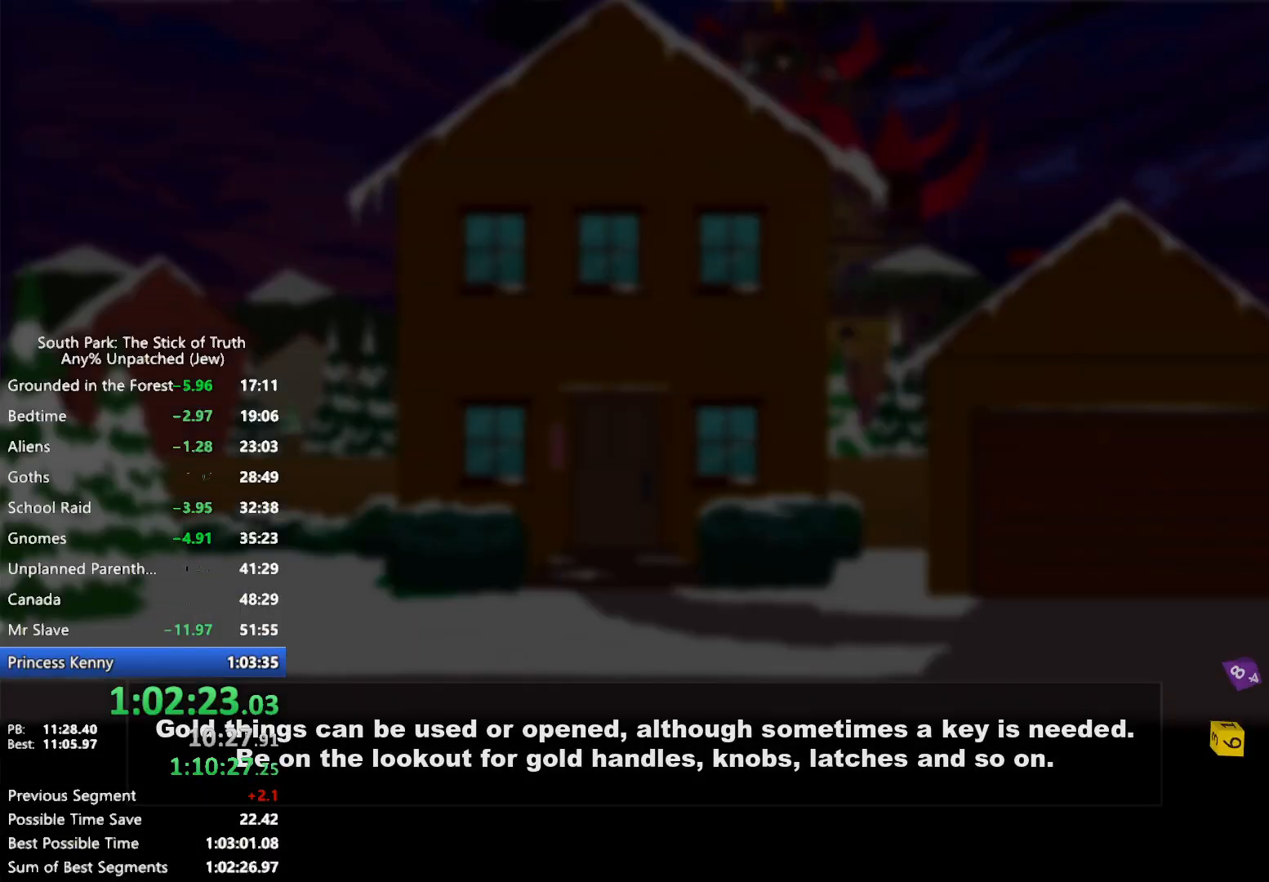
{"buttons": [], "left_stick": "center", "right_stick": "center", "events": []}
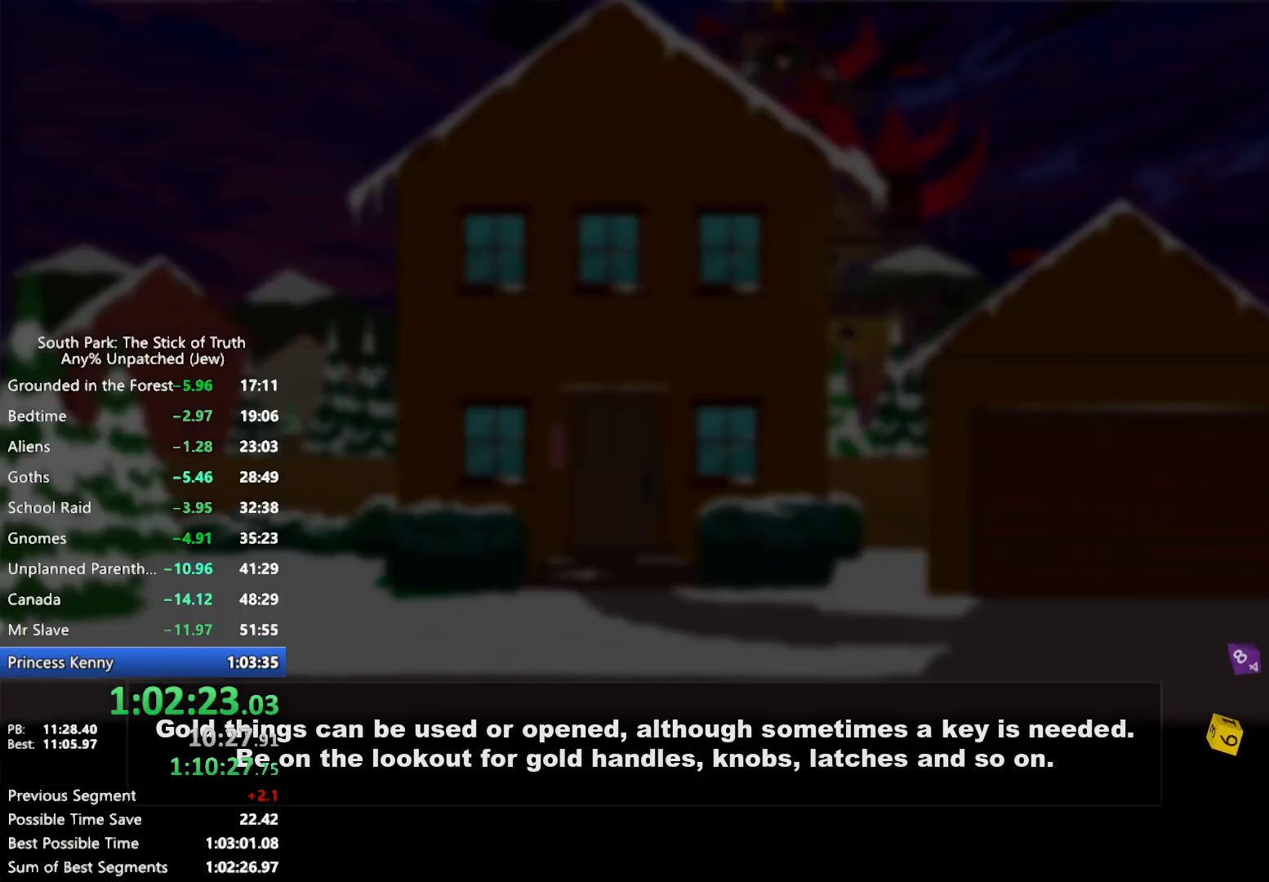
{"buttons": [], "left_stick": "center", "right_stick": "center", "events": []}
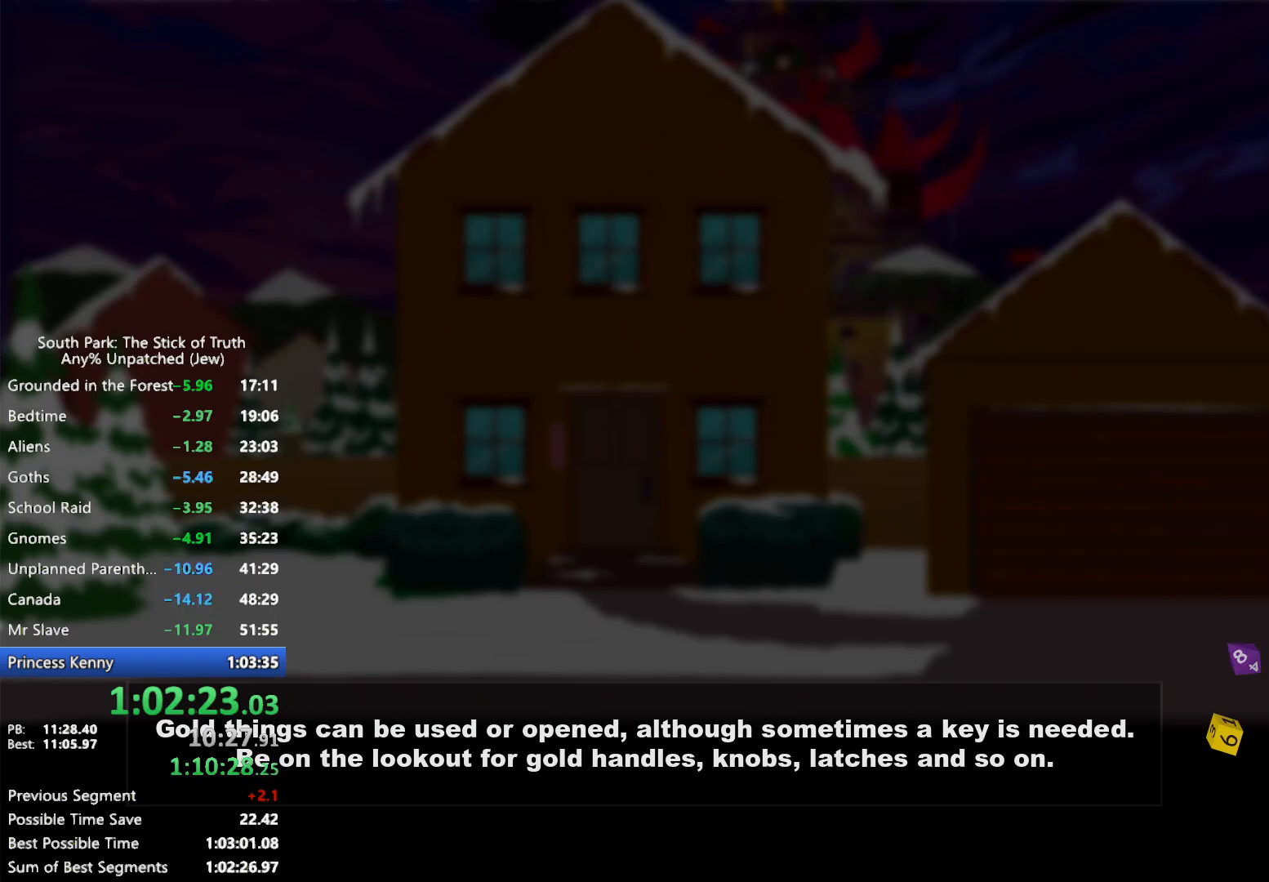
{"buttons": [], "left_stick": "center", "right_stick": "center", "events": []}
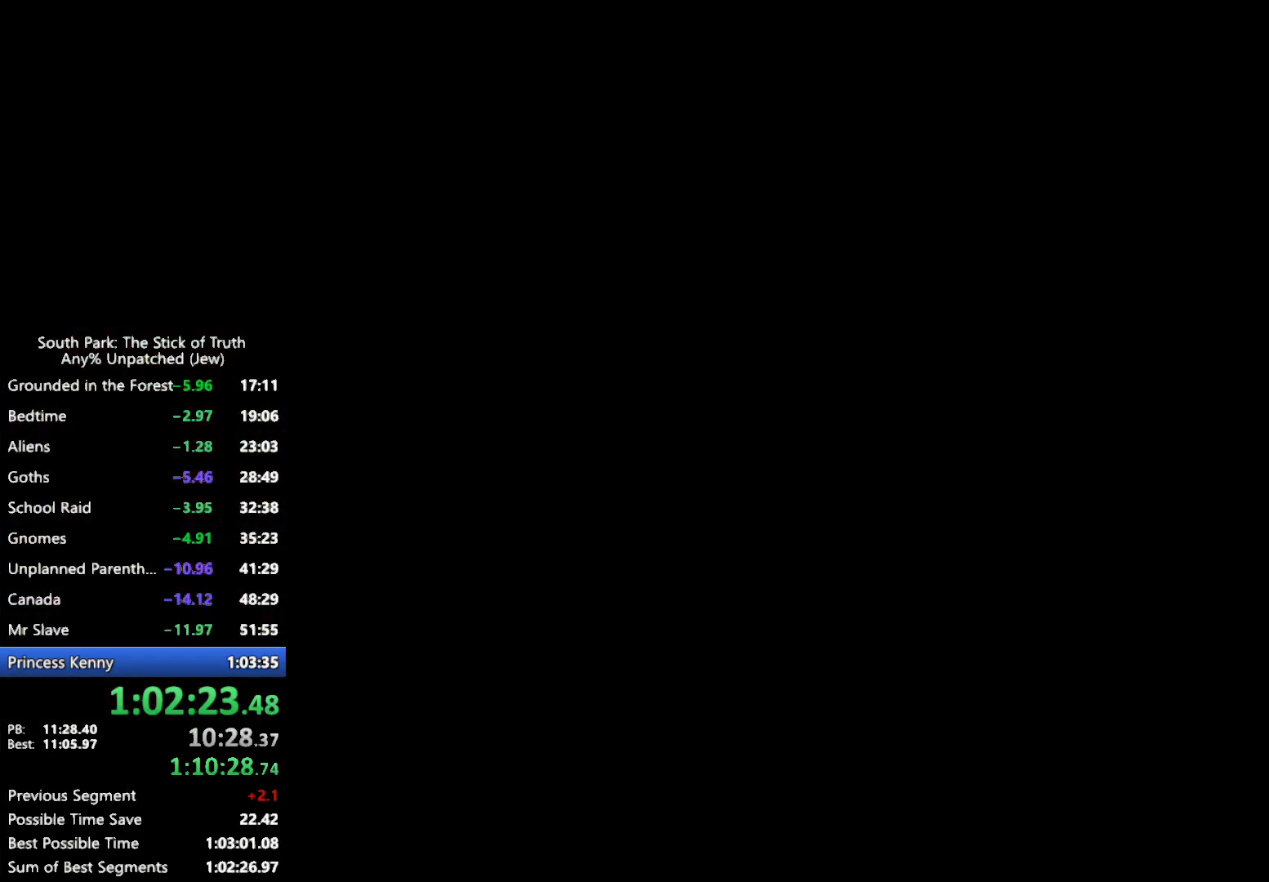
{"buttons": ["B"], "left_stick": "center", "right_stick": "center", "events": [[433, "B", "down"]]}
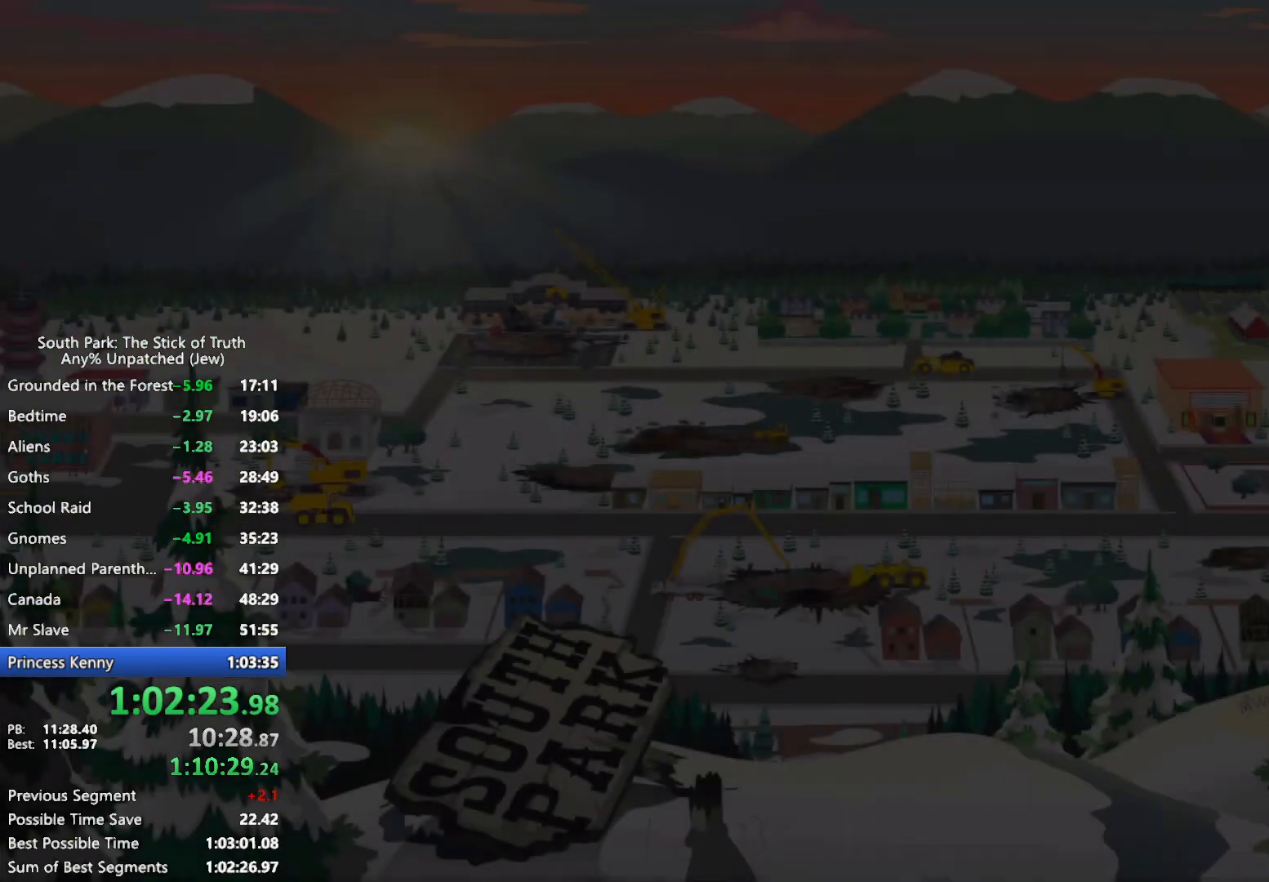
{"buttons": ["B"], "left_stick": "center", "right_stick": "center", "events": []}
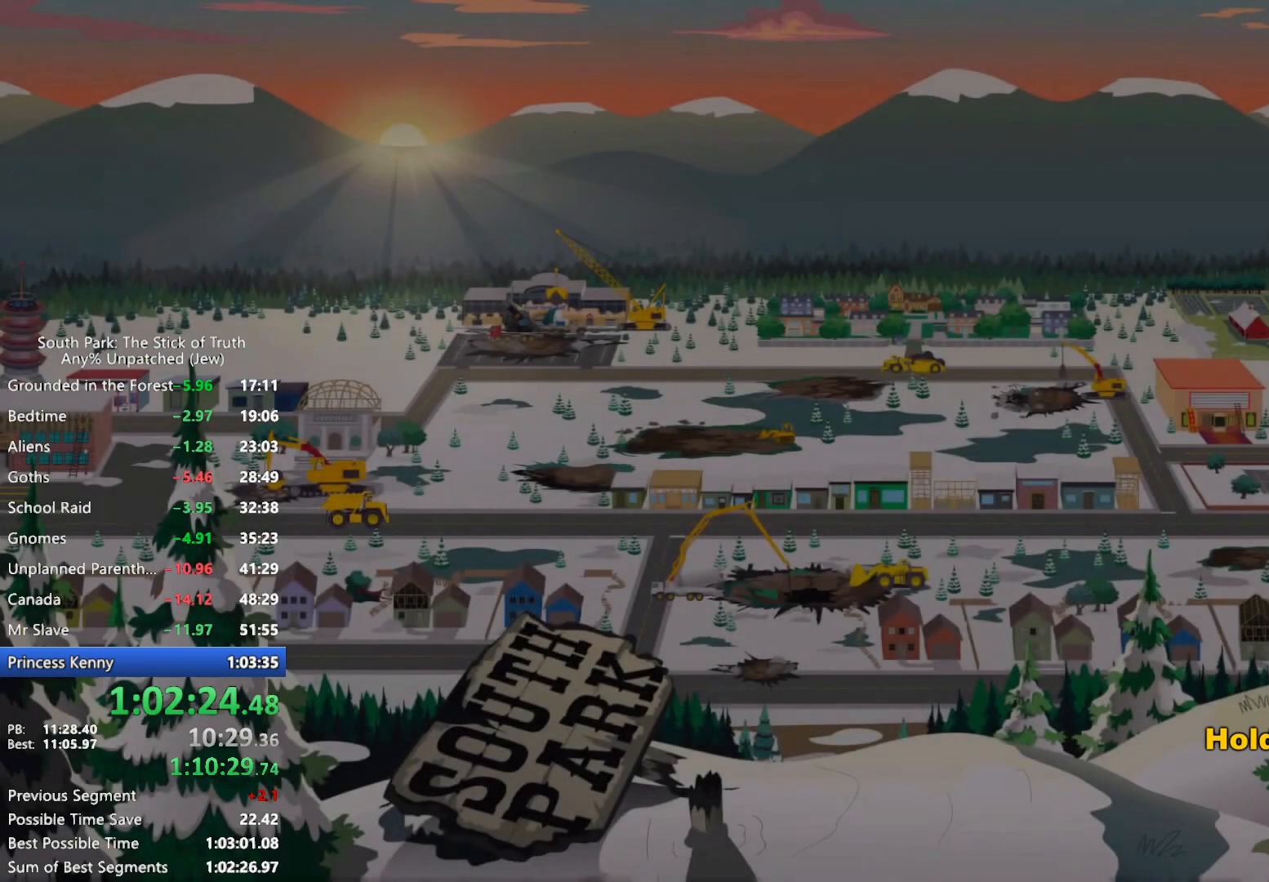
{"buttons": ["B"], "left_stick": "center", "right_stick": "center", "events": []}
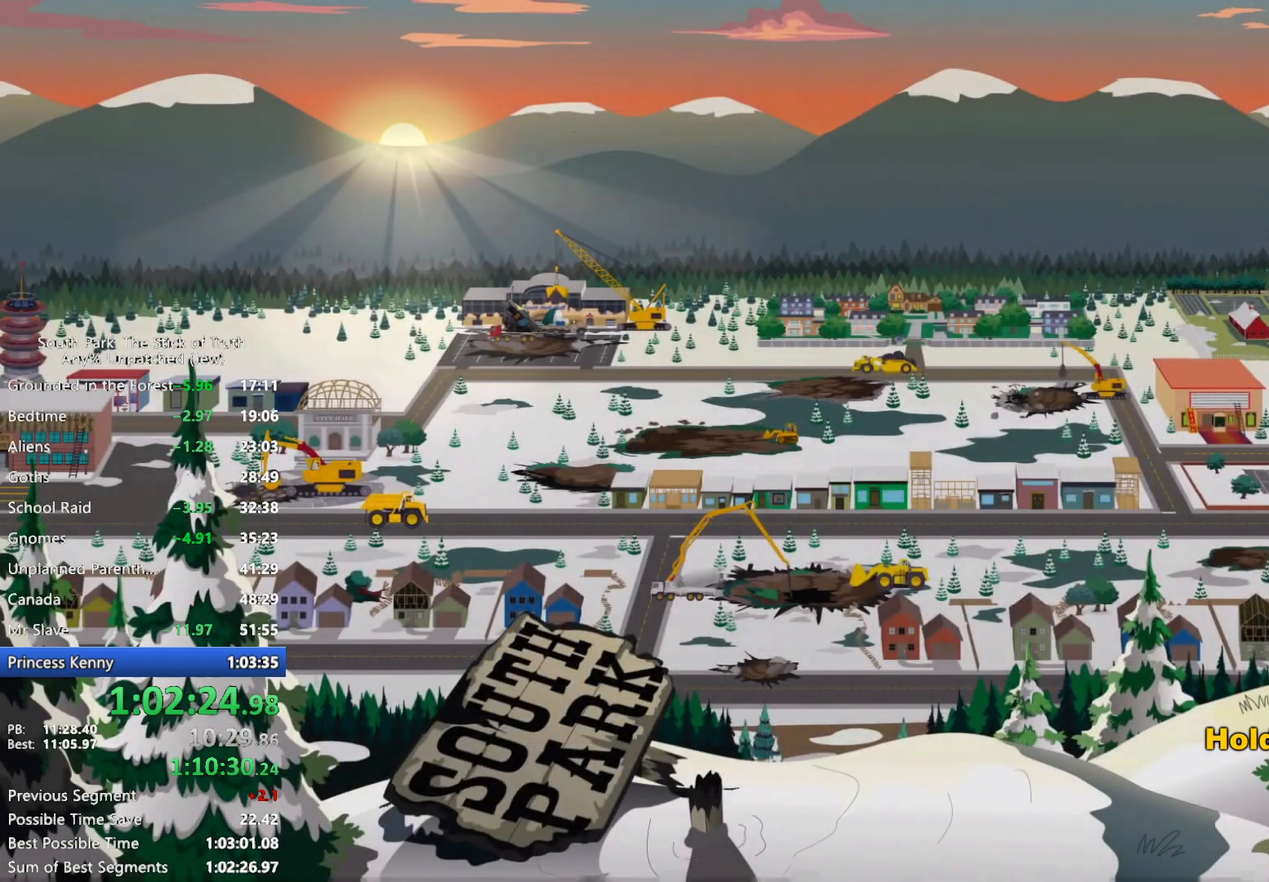
{"buttons": [], "left_stick": "center", "right_stick": "center", "events": [[167, "B", "up"]]}